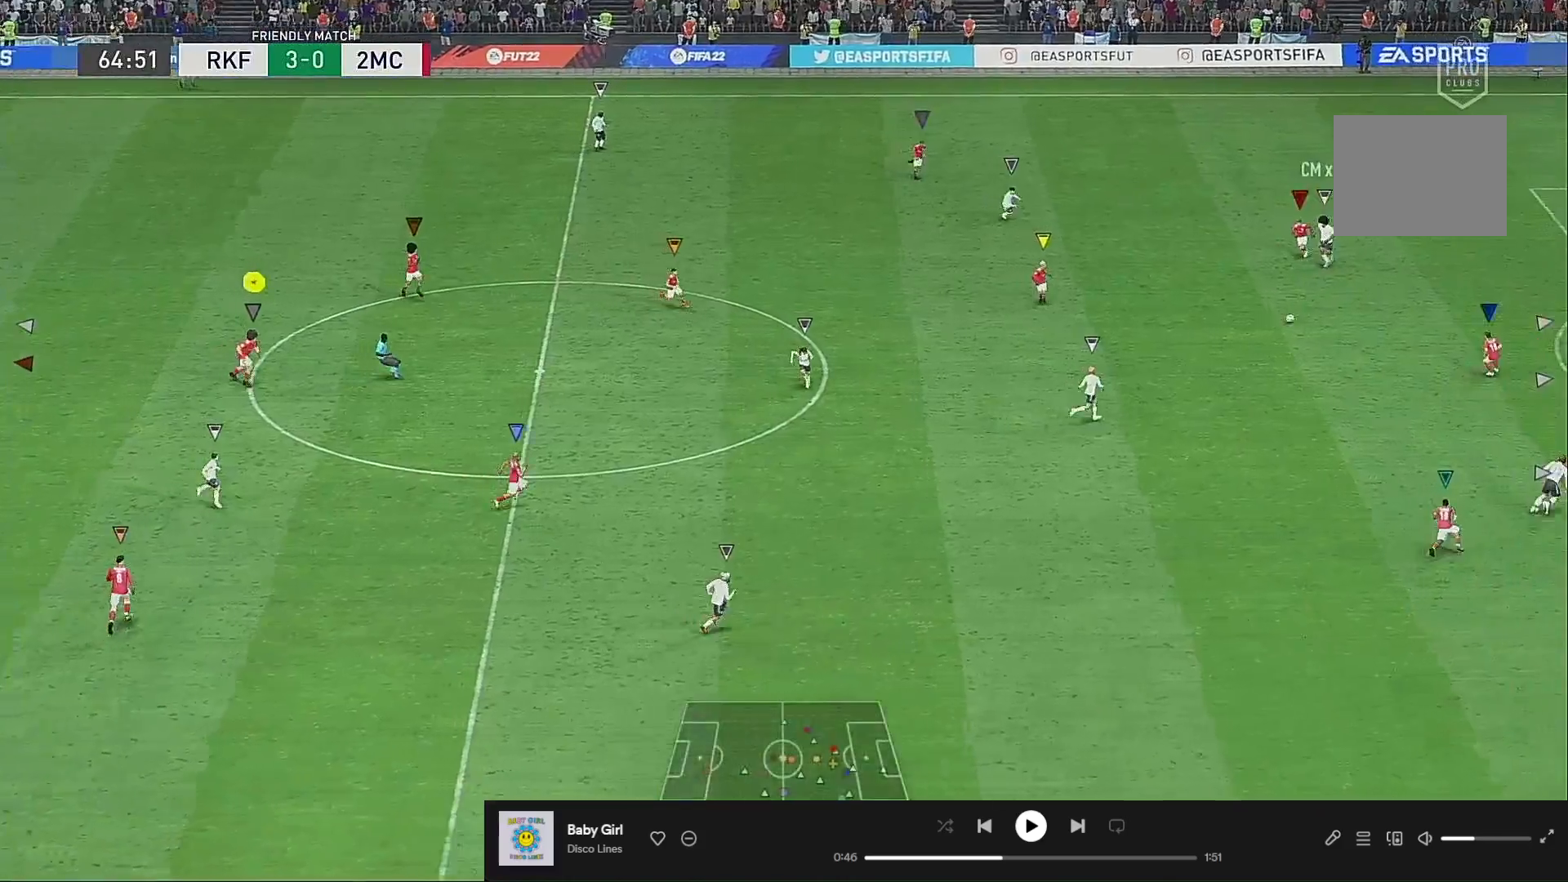
Gameplay with a controller (Xbox layout); each line is a JSON object with the inputs held at the frame after it (dt_ms = milliseconds from this image to that frame). "events" lists button and stick changes between this image and that frame as [ms after this image, input, new state], when the widget could be followed in between. Not read: L3 R3.
{"dt_ms": 500, "buttons": [], "left_stick": "right", "right_stick": "center", "events": [[183, "left_stick", "right"]]}
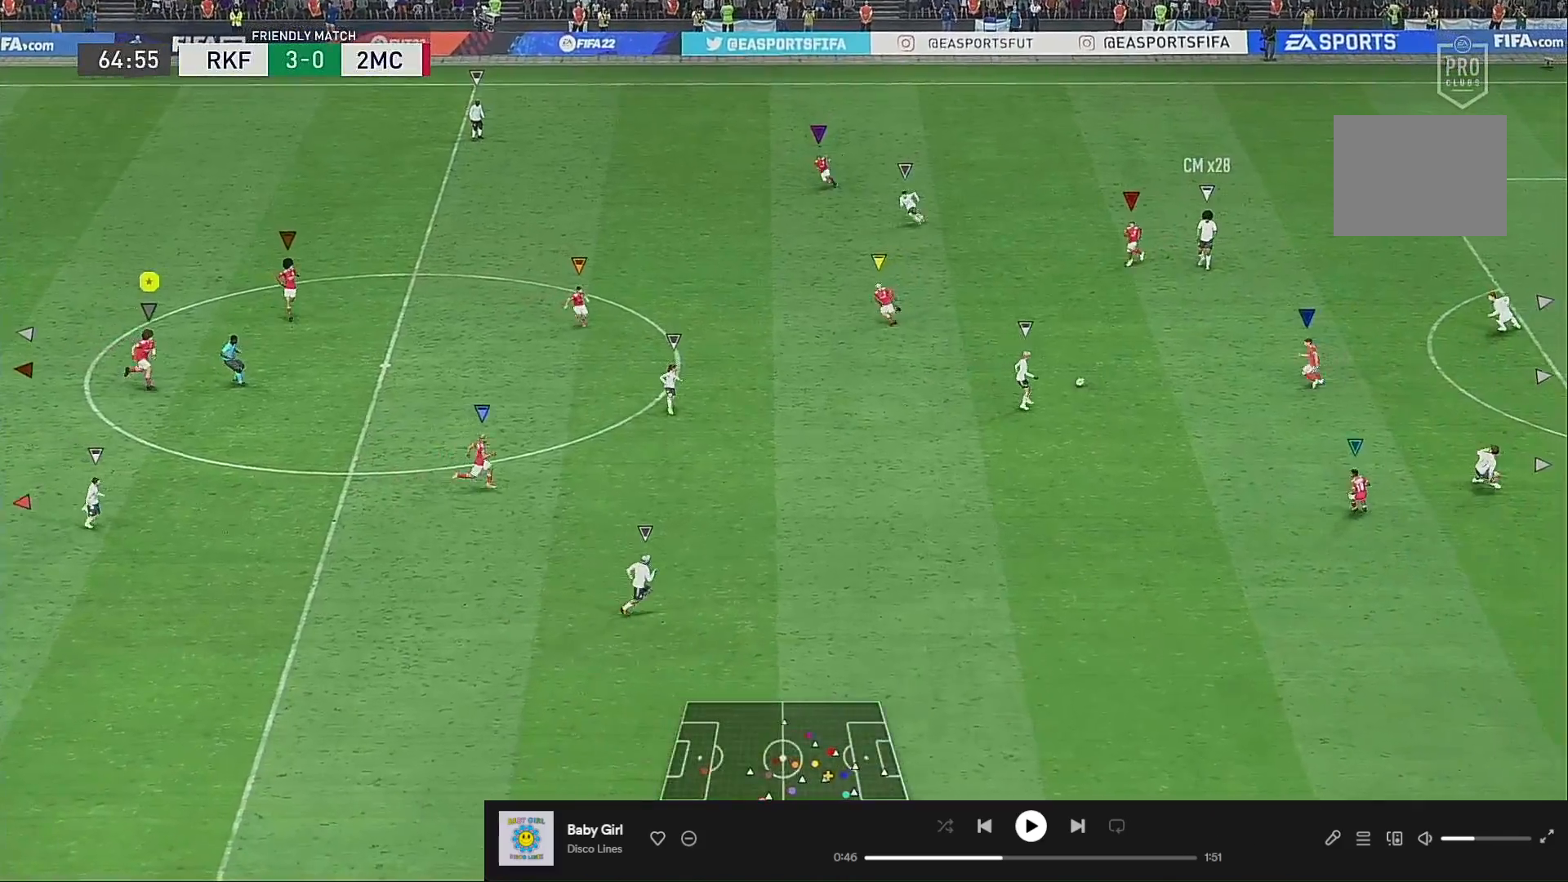
{"dt_ms": 500, "buttons": [], "left_stick": "down-right", "right_stick": "center", "events": [[50, "left_stick", "down-right"], [150, "left_stick", "center"], [350, "left_stick", "down-right"]]}
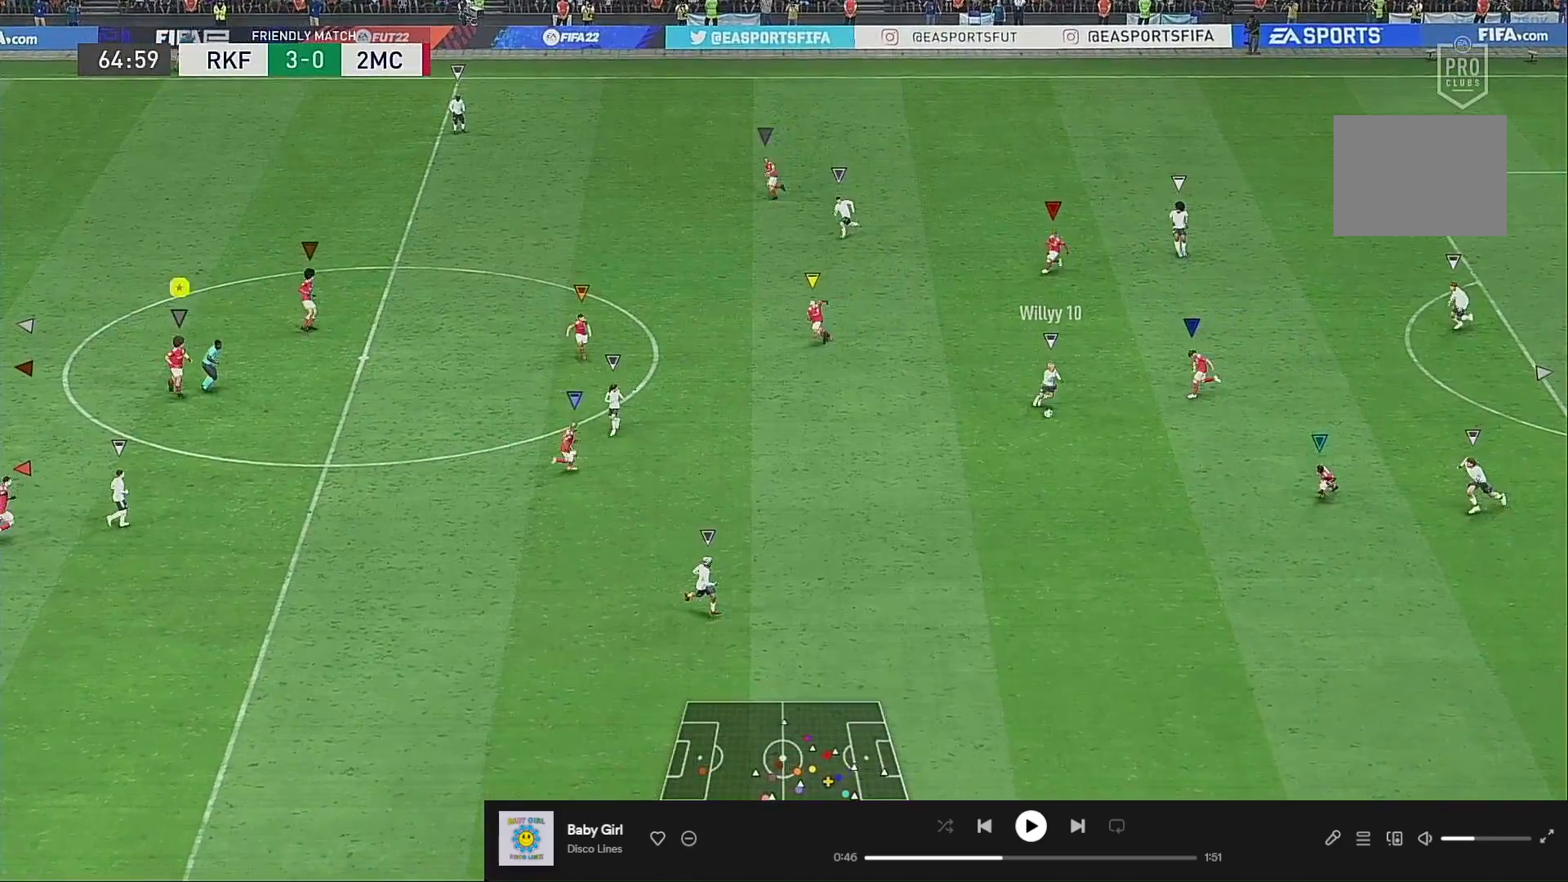
{"dt_ms": 500, "buttons": ["L2"], "left_stick": "down", "right_stick": "center", "events": [[150, "left_stick", "down"], [400, "L2", "down"]]}
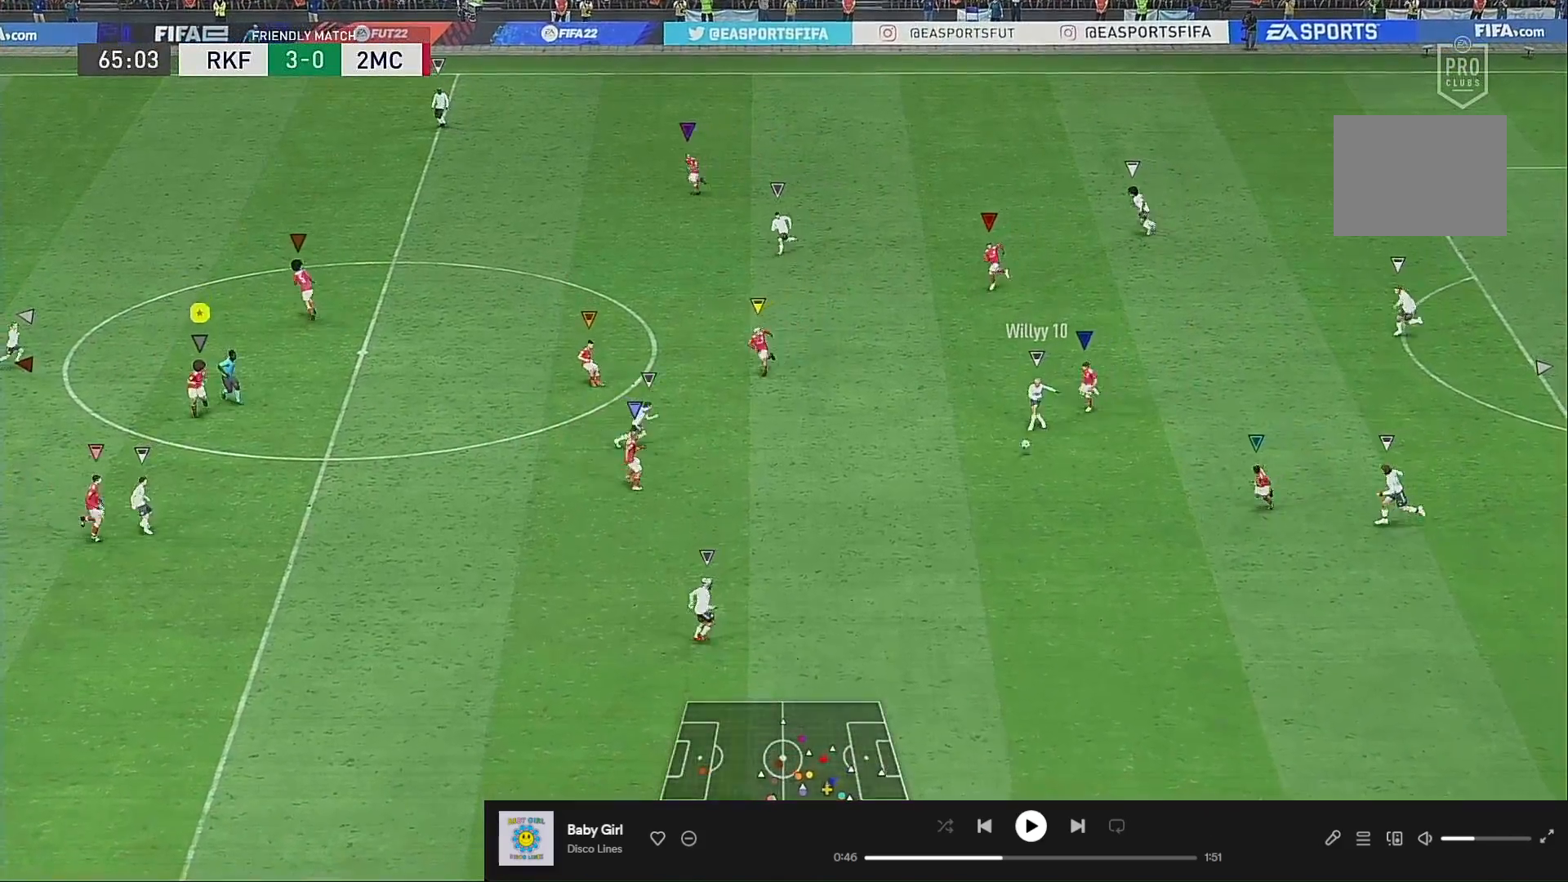
{"dt_ms": 500, "buttons": [], "left_stick": "down", "right_stick": "center", "events": [[33, "L2", "up"], [317, "left_stick", "down-left"], [483, "left_stick", "down"]]}
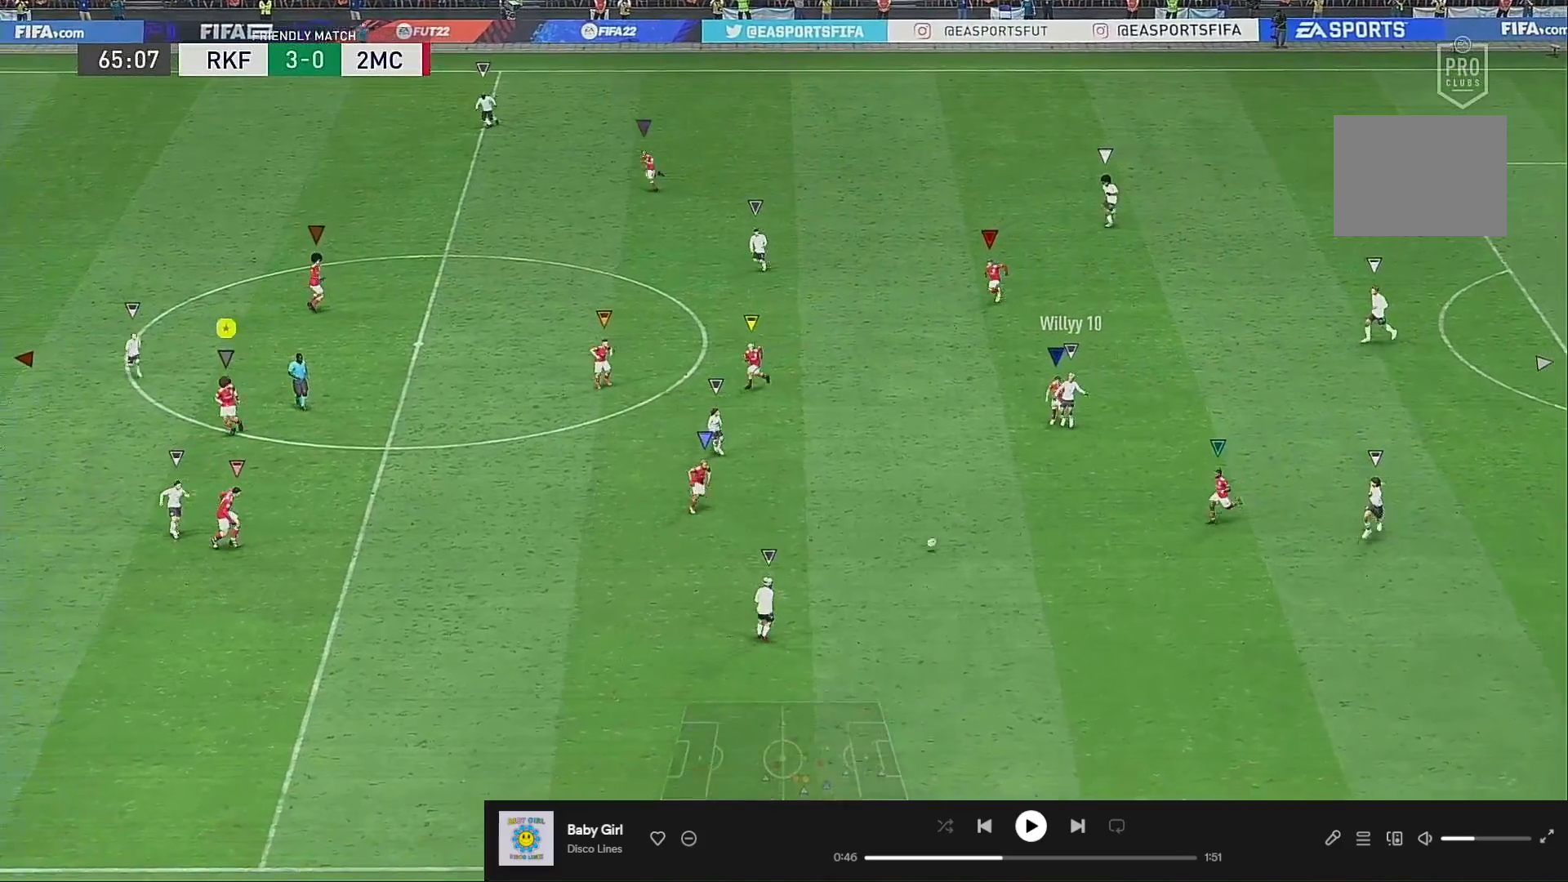
{"dt_ms": 500, "buttons": [], "left_stick": "left", "right_stick": "center", "events": [[350, "left_stick", "left"]]}
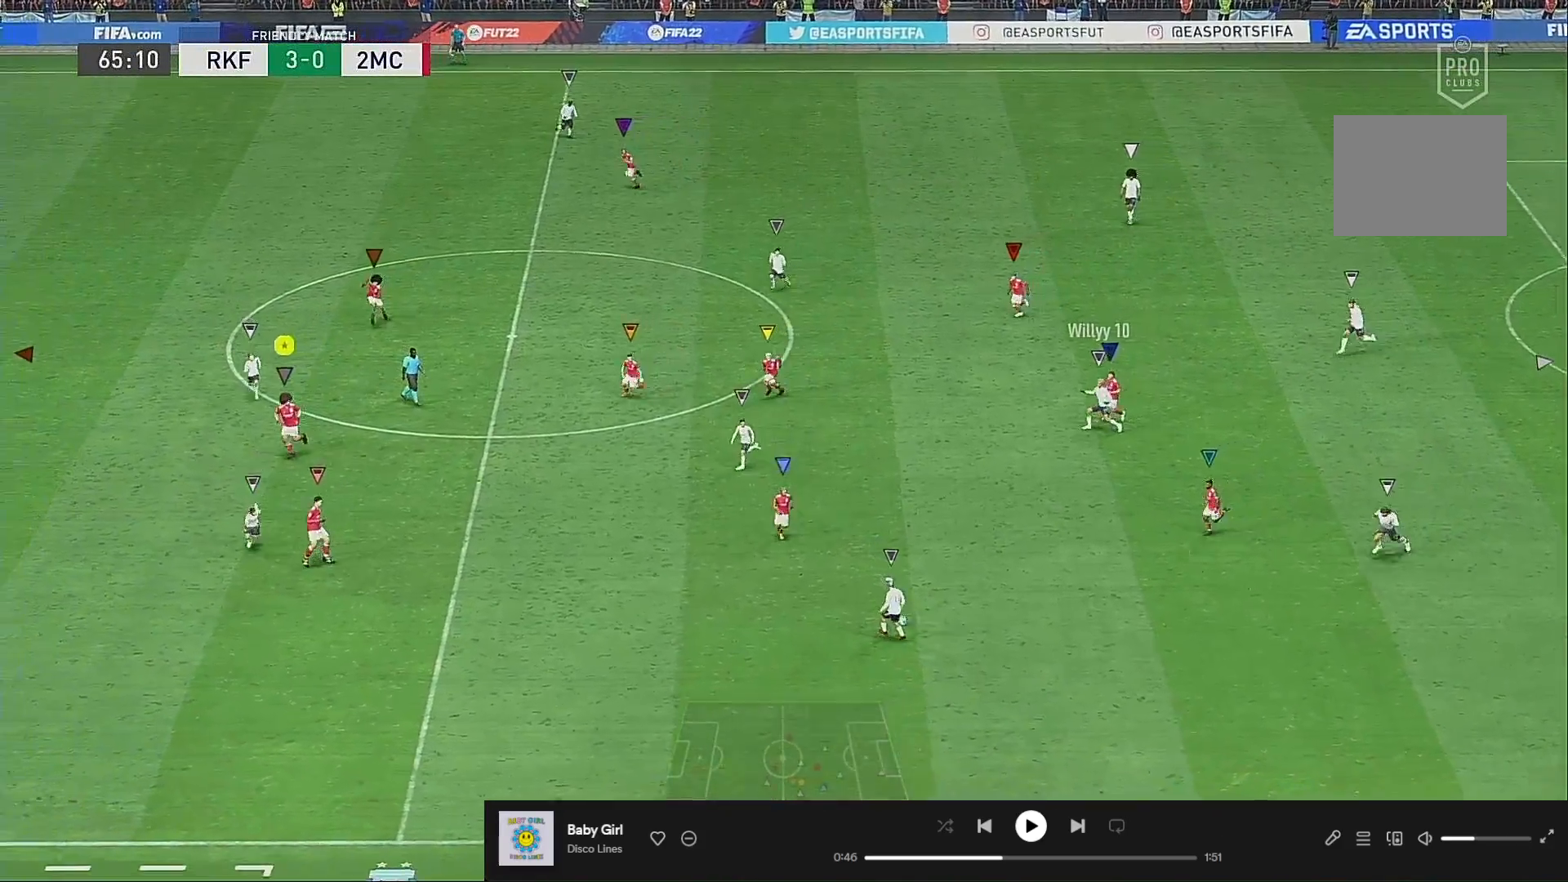
{"dt_ms": 500, "buttons": [], "left_stick": "down-left", "right_stick": "center", "events": [[217, "left_stick", "up-left"], [383, "left_stick", "left"], [483, "left_stick", "down-left"]]}
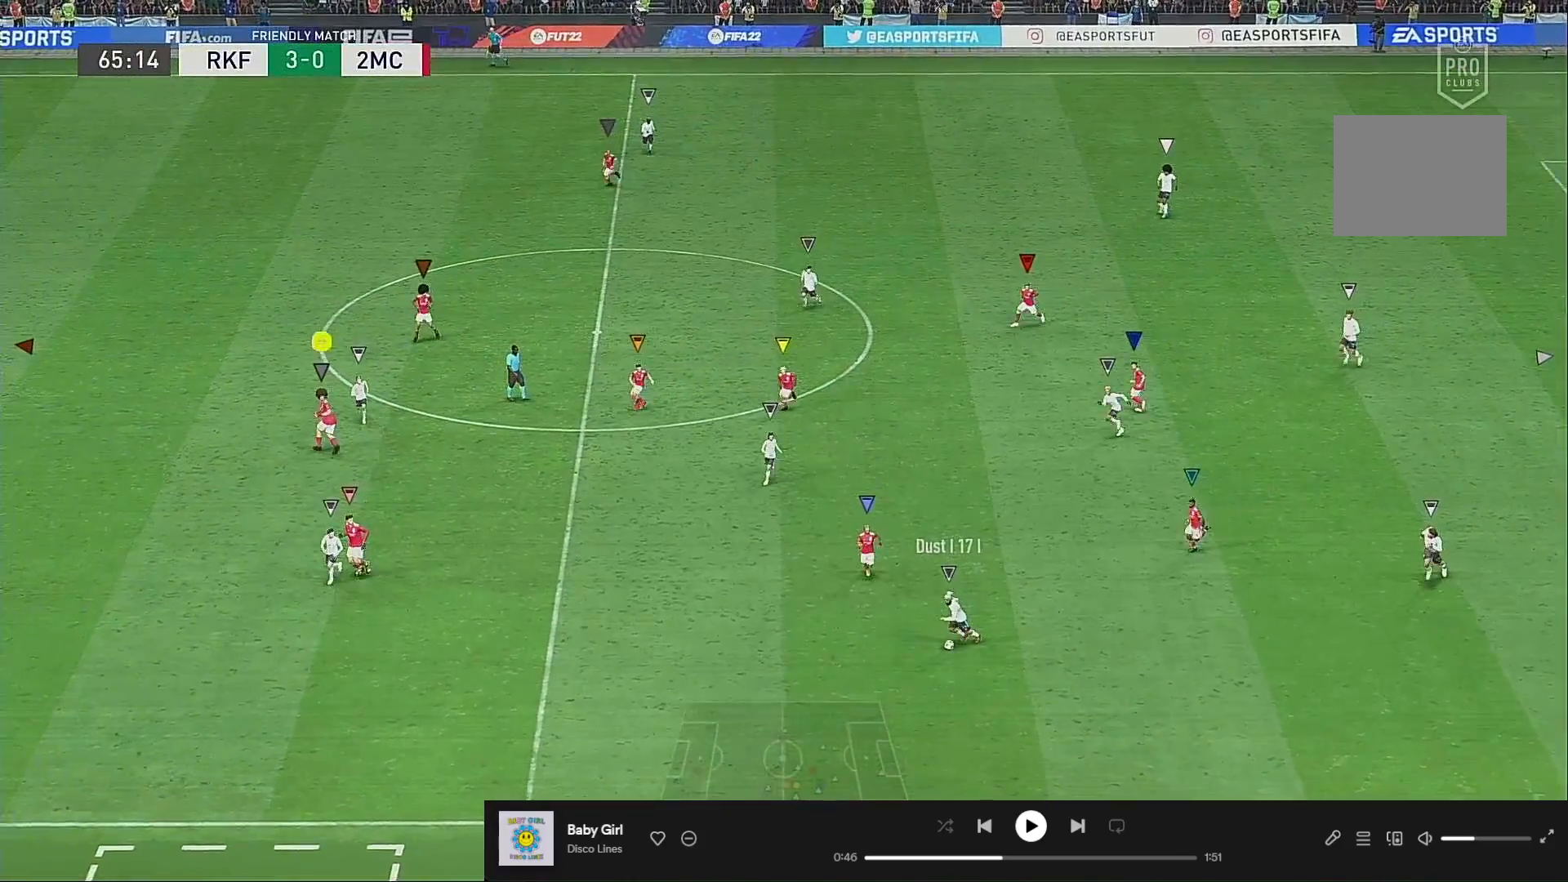
{"dt_ms": 500, "buttons": ["R2"], "left_stick": "down-left", "right_stick": "center", "events": [[33, "R2", "down"], [183, "left_stick", "down"], [283, "left_stick", "down-left"]]}
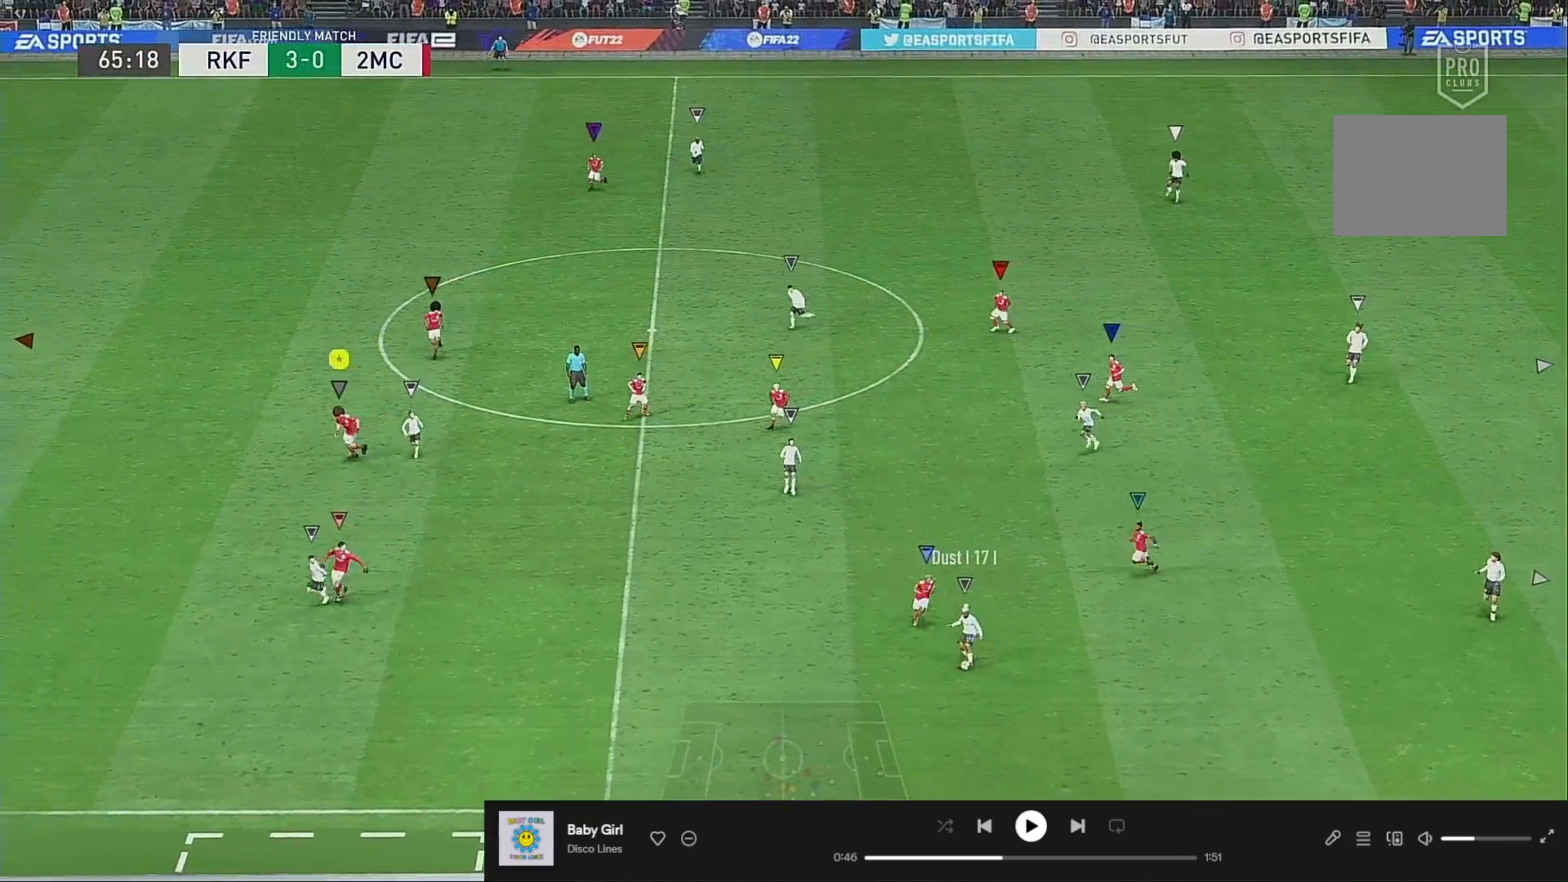
{"dt_ms": 500, "buttons": ["R2"], "left_stick": "down-left", "right_stick": "center", "events": []}
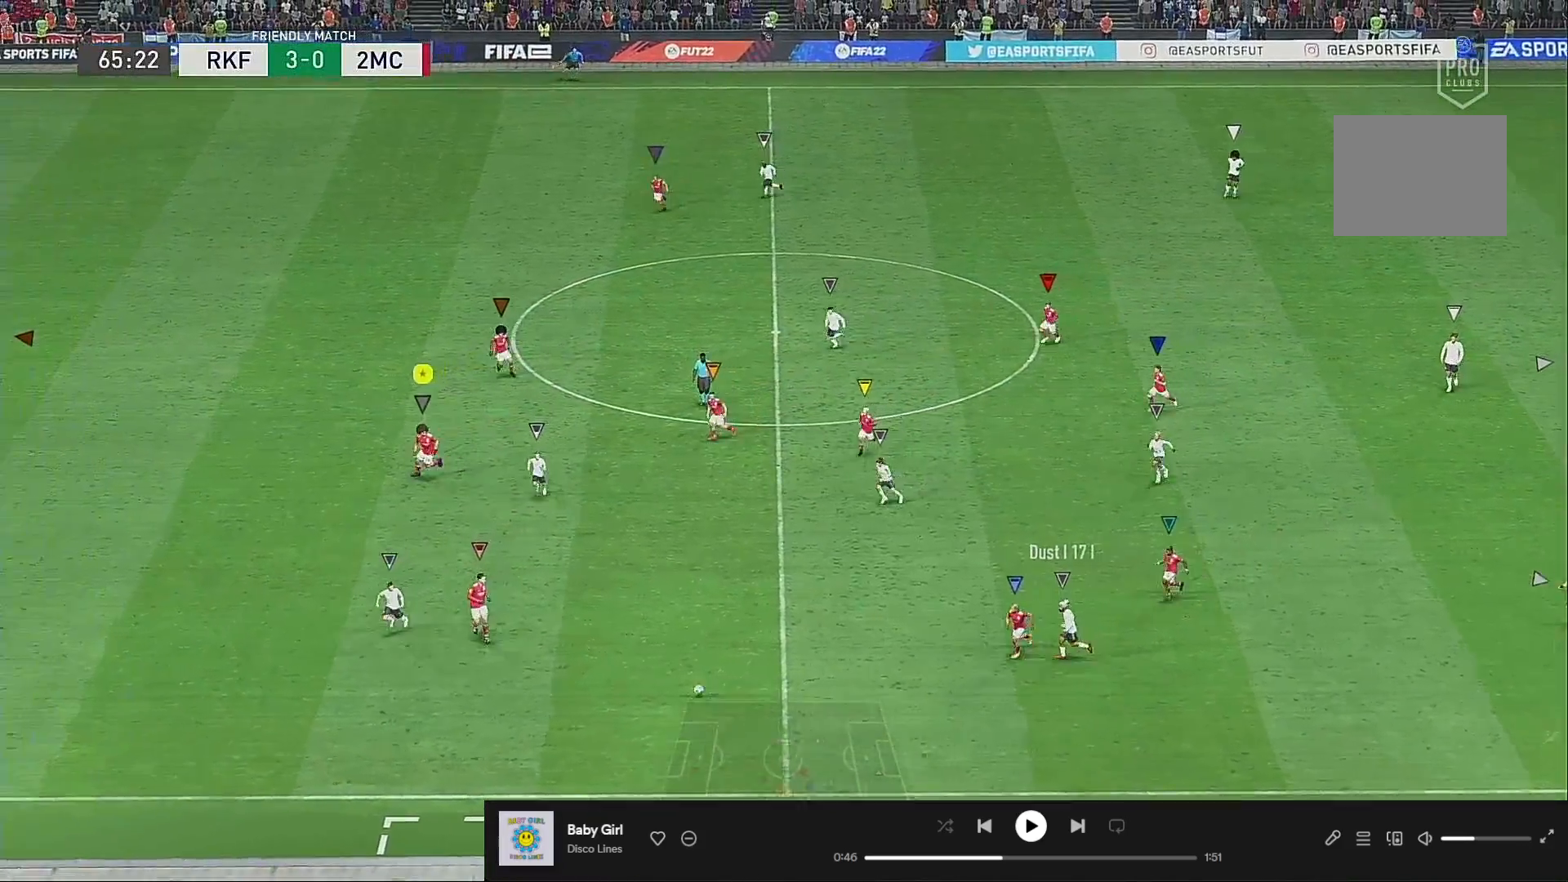
{"dt_ms": 500, "buttons": ["R2"], "left_stick": "down-left", "right_stick": "center", "events": []}
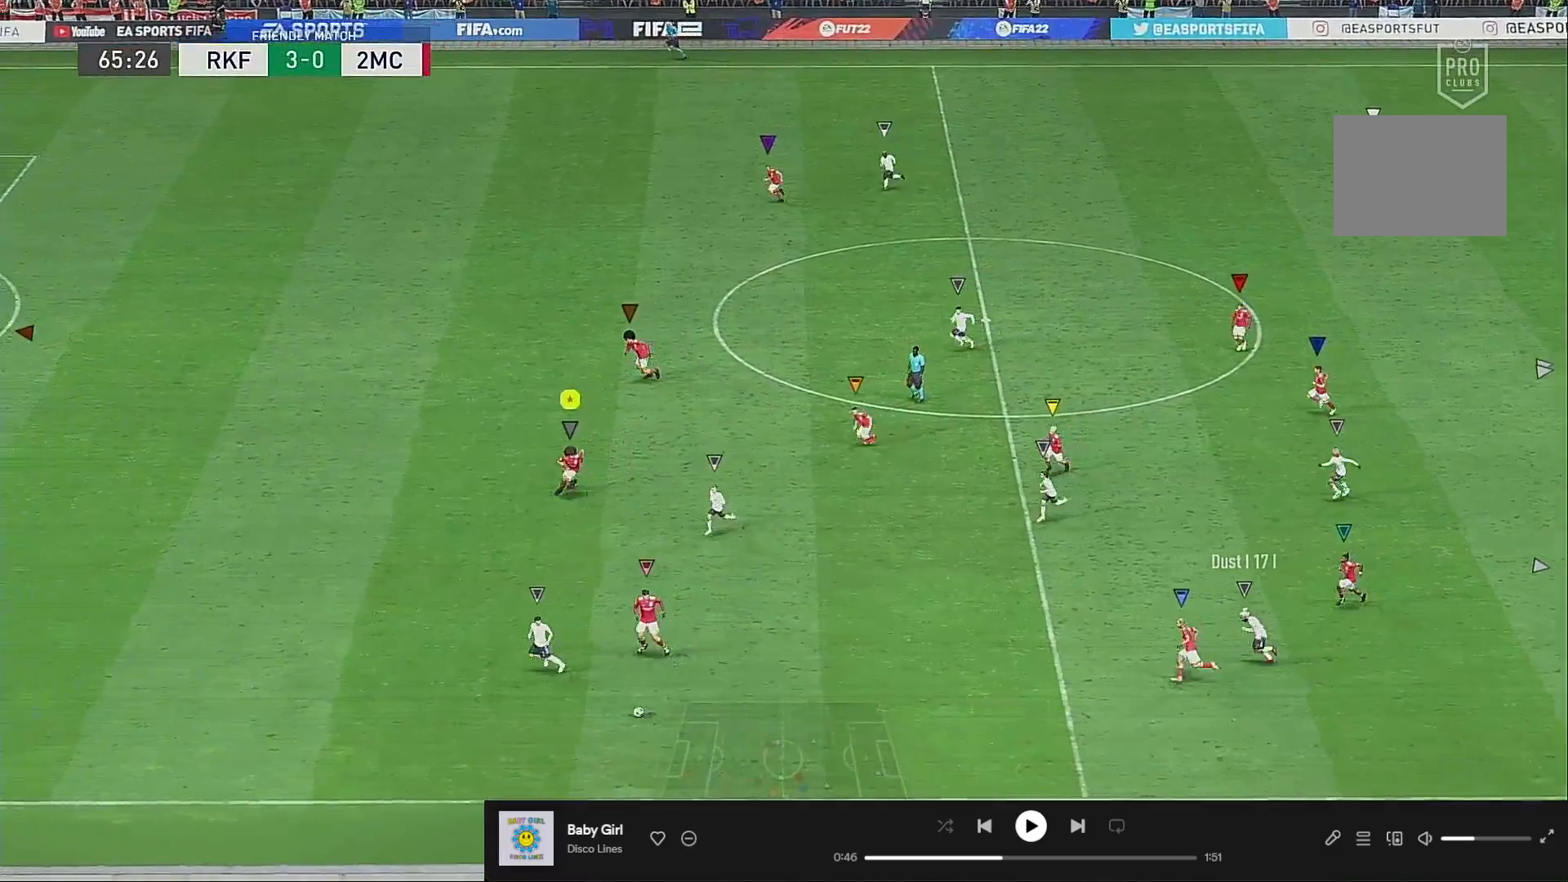
{"dt_ms": 500, "buttons": ["R2"], "left_stick": "left", "right_stick": "center", "events": [[450, "left_stick", "left"]]}
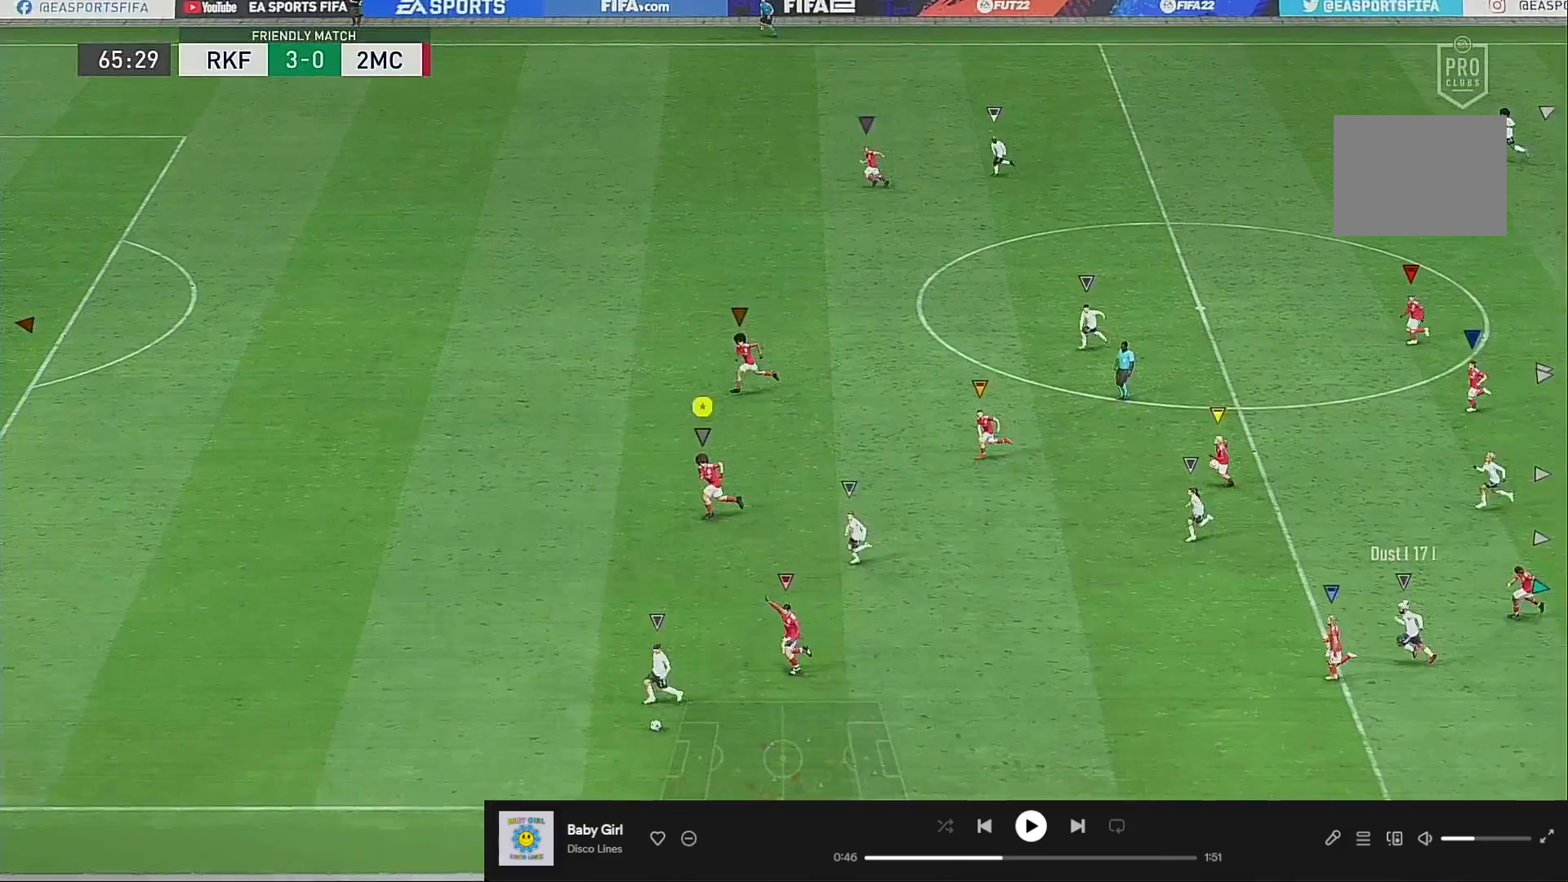
{"dt_ms": 500, "buttons": ["R2"], "left_stick": "left", "right_stick": "center", "events": []}
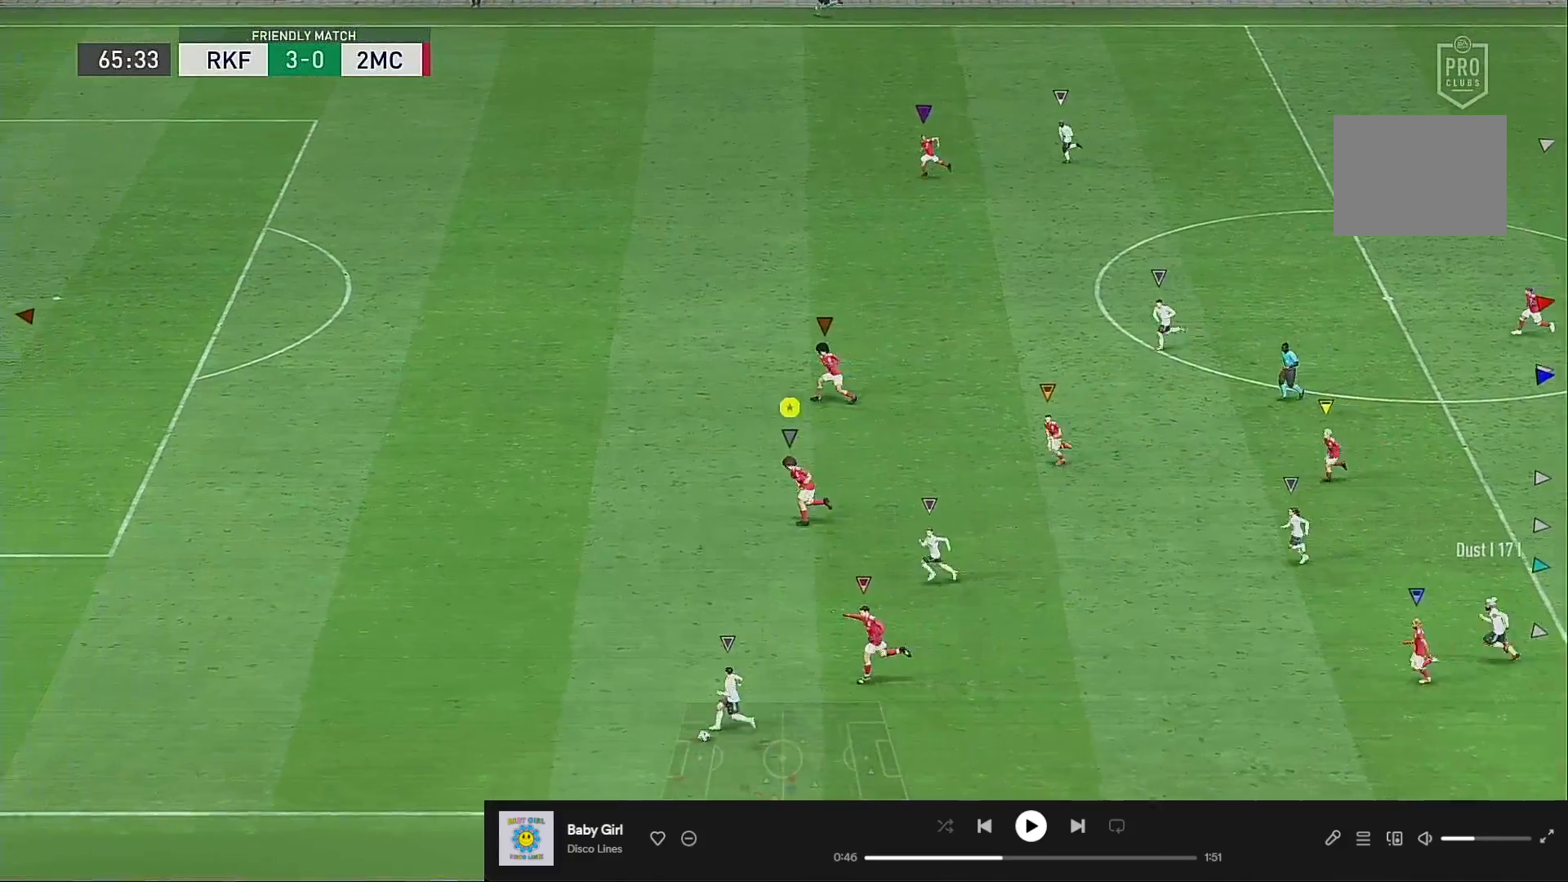
{"dt_ms": 500, "buttons": ["R2"], "left_stick": "left", "right_stick": "center", "events": []}
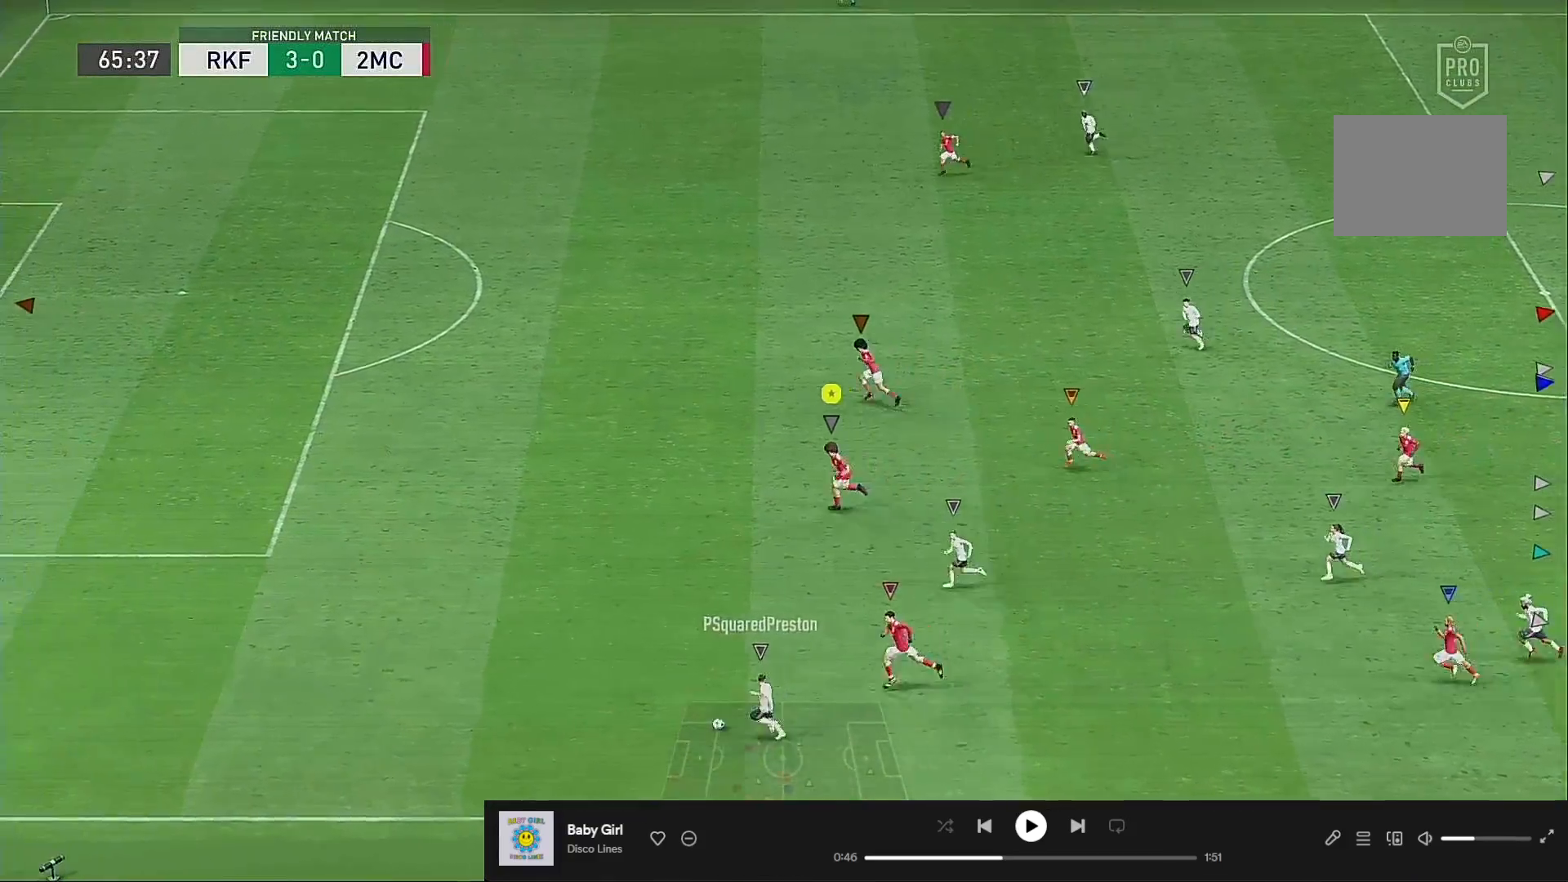
{"dt_ms": 500, "buttons": ["R2"], "left_stick": "left", "right_stick": "center", "events": []}
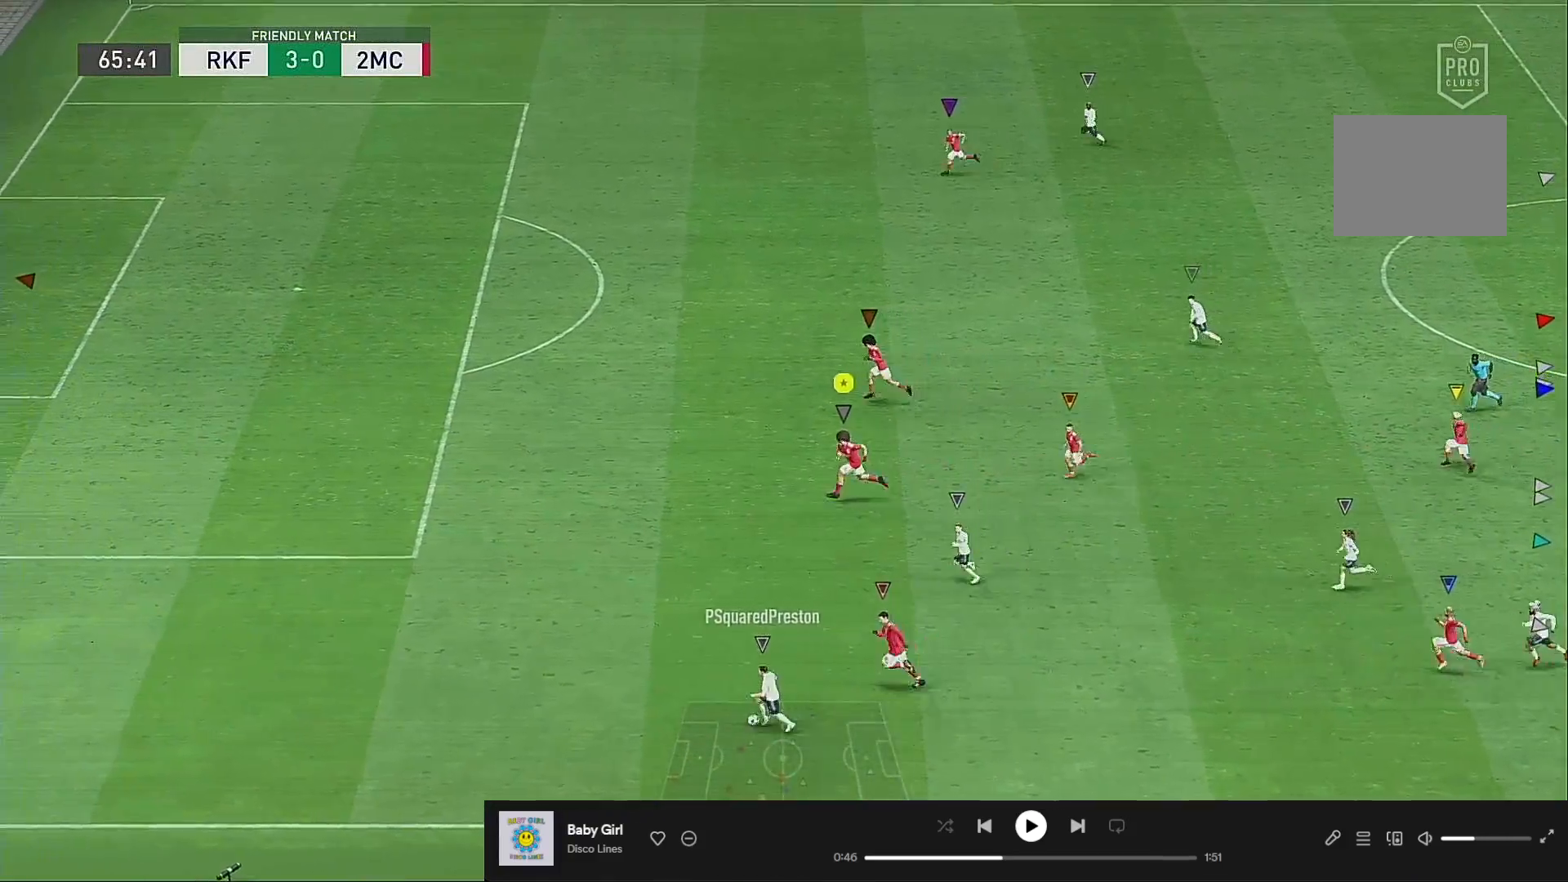
{"dt_ms": 500, "buttons": ["R2"], "left_stick": "left", "right_stick": "center", "events": []}
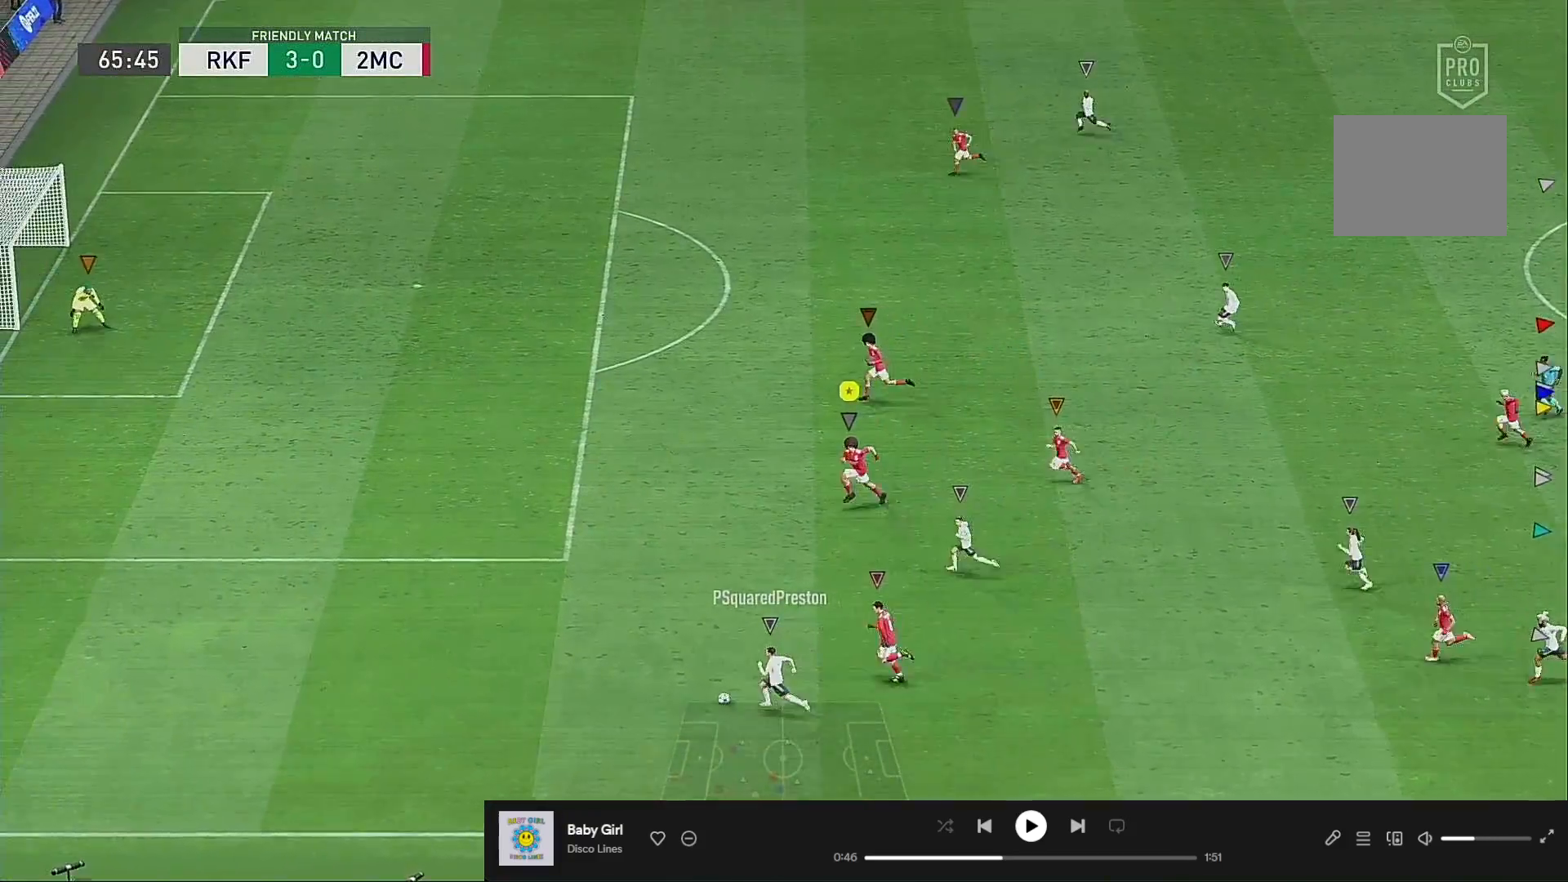
{"dt_ms": 500, "buttons": [], "left_stick": "left", "right_stick": "center", "events": [[483, "R2", "up"]]}
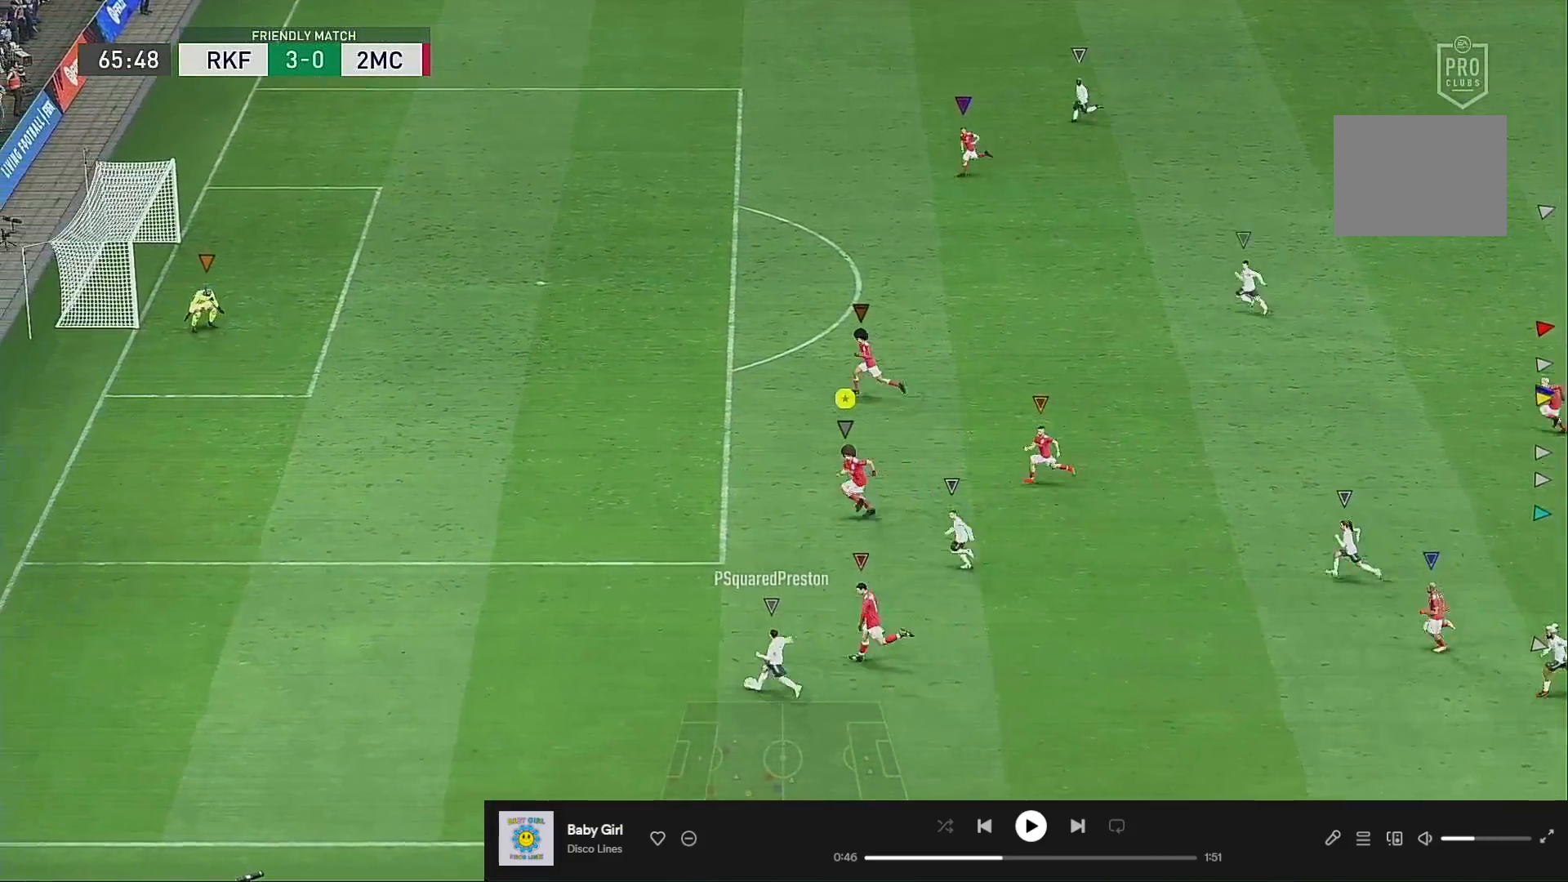
{"dt_ms": 500, "buttons": [], "left_stick": "left", "right_stick": "center", "events": [[183, "R2", "down"], [450, "R2", "up"]]}
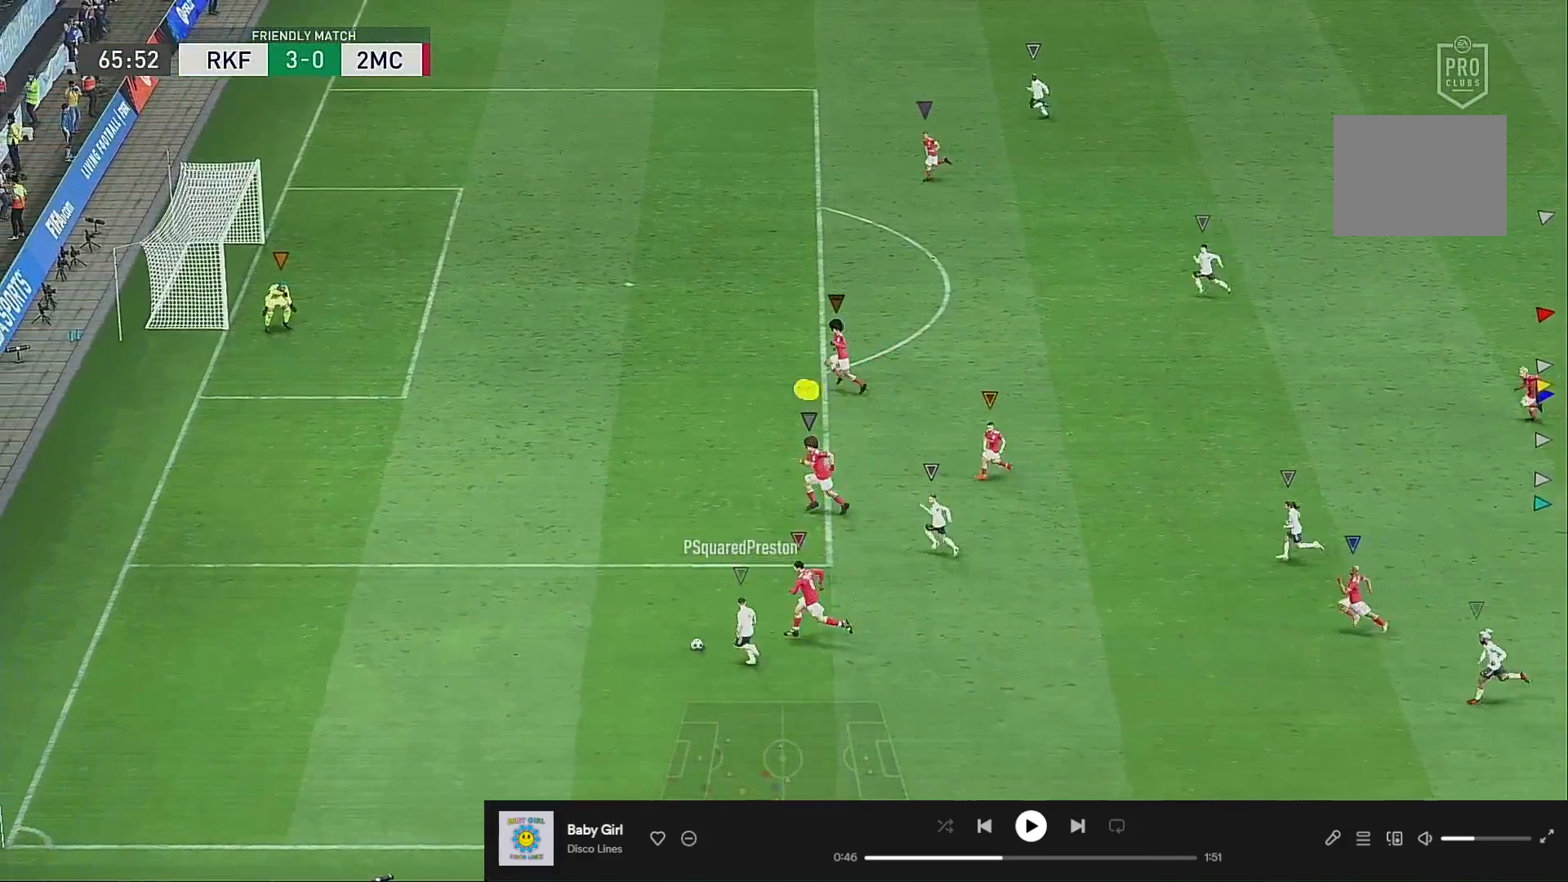
{"dt_ms": 500, "buttons": [], "left_stick": "left", "right_stick": "center", "events": []}
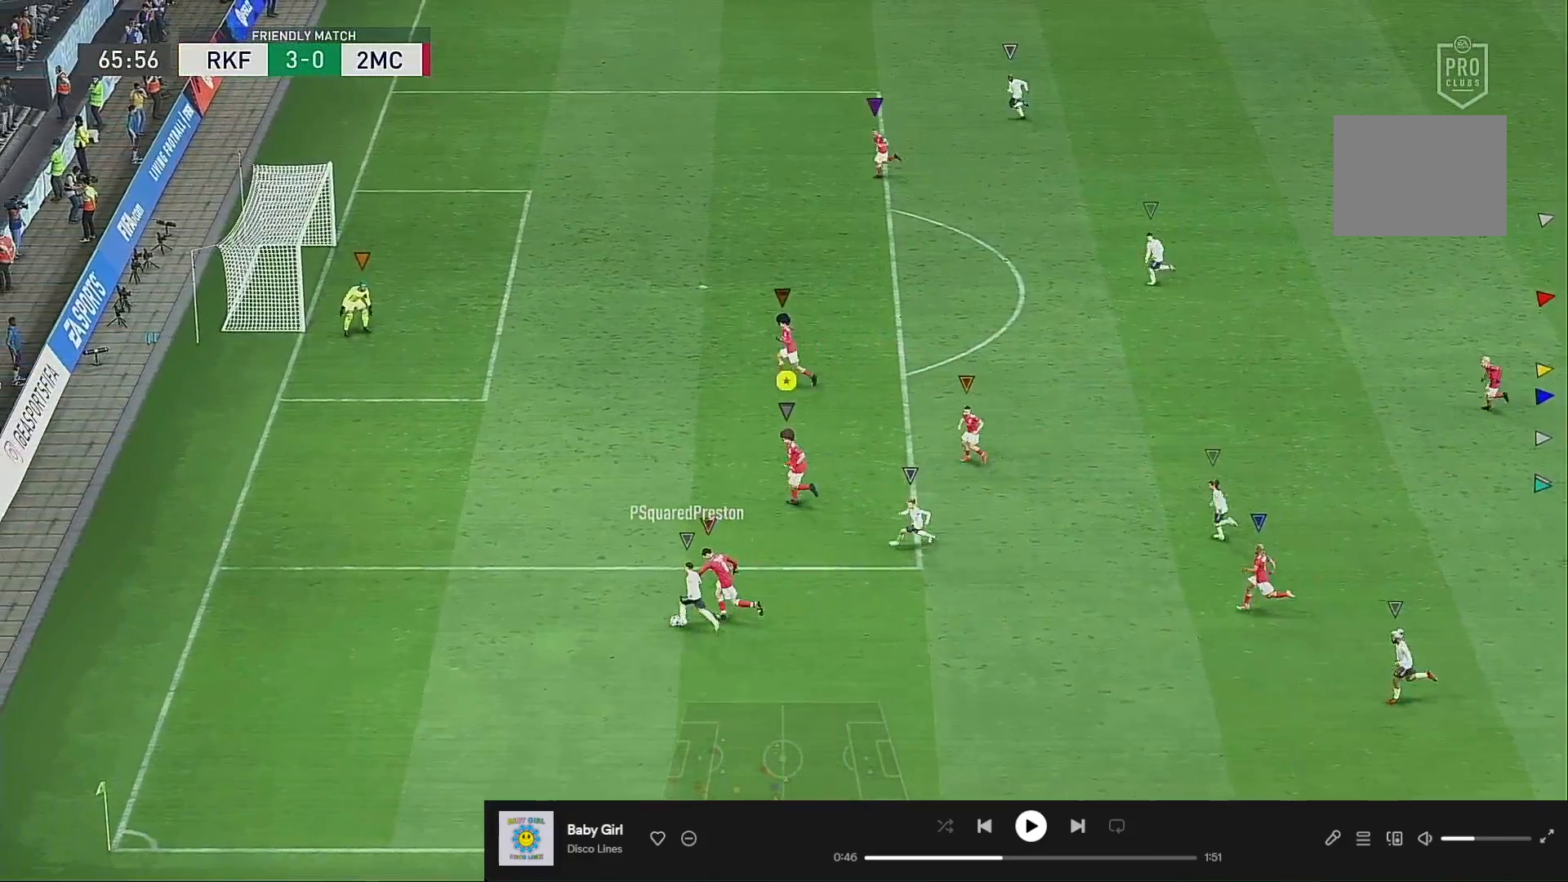
{"dt_ms": 500, "buttons": ["R2"], "left_stick": "up-left", "right_stick": "center", "events": [[67, "left_stick", "up-left"], [450, "R2", "down"]]}
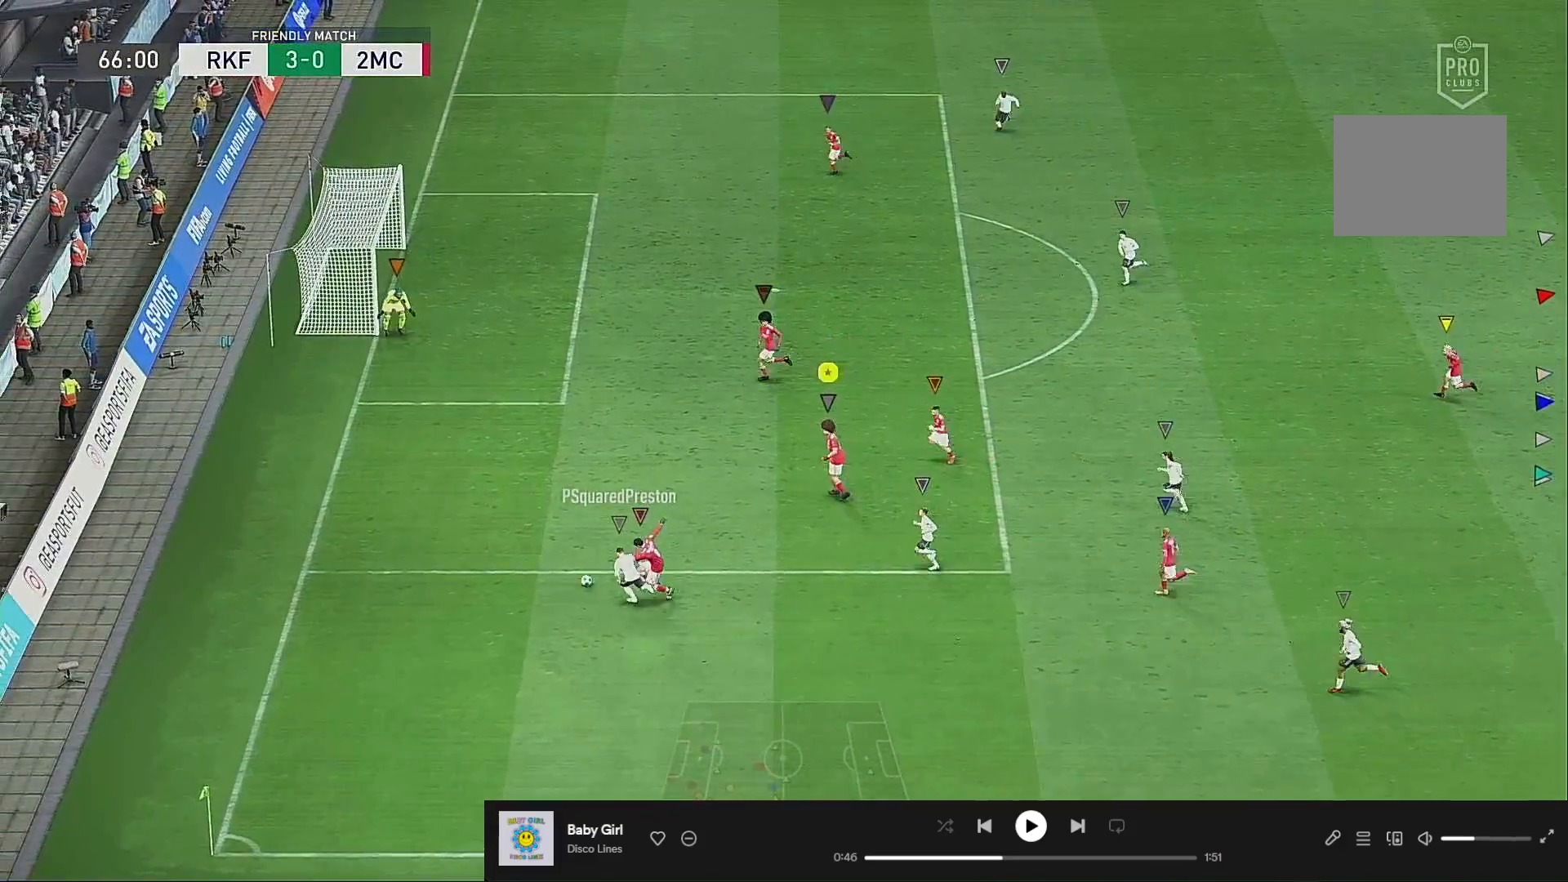
{"dt_ms": 1000, "buttons": ["R2"], "left_stick": "up-left", "right_stick": "center"}
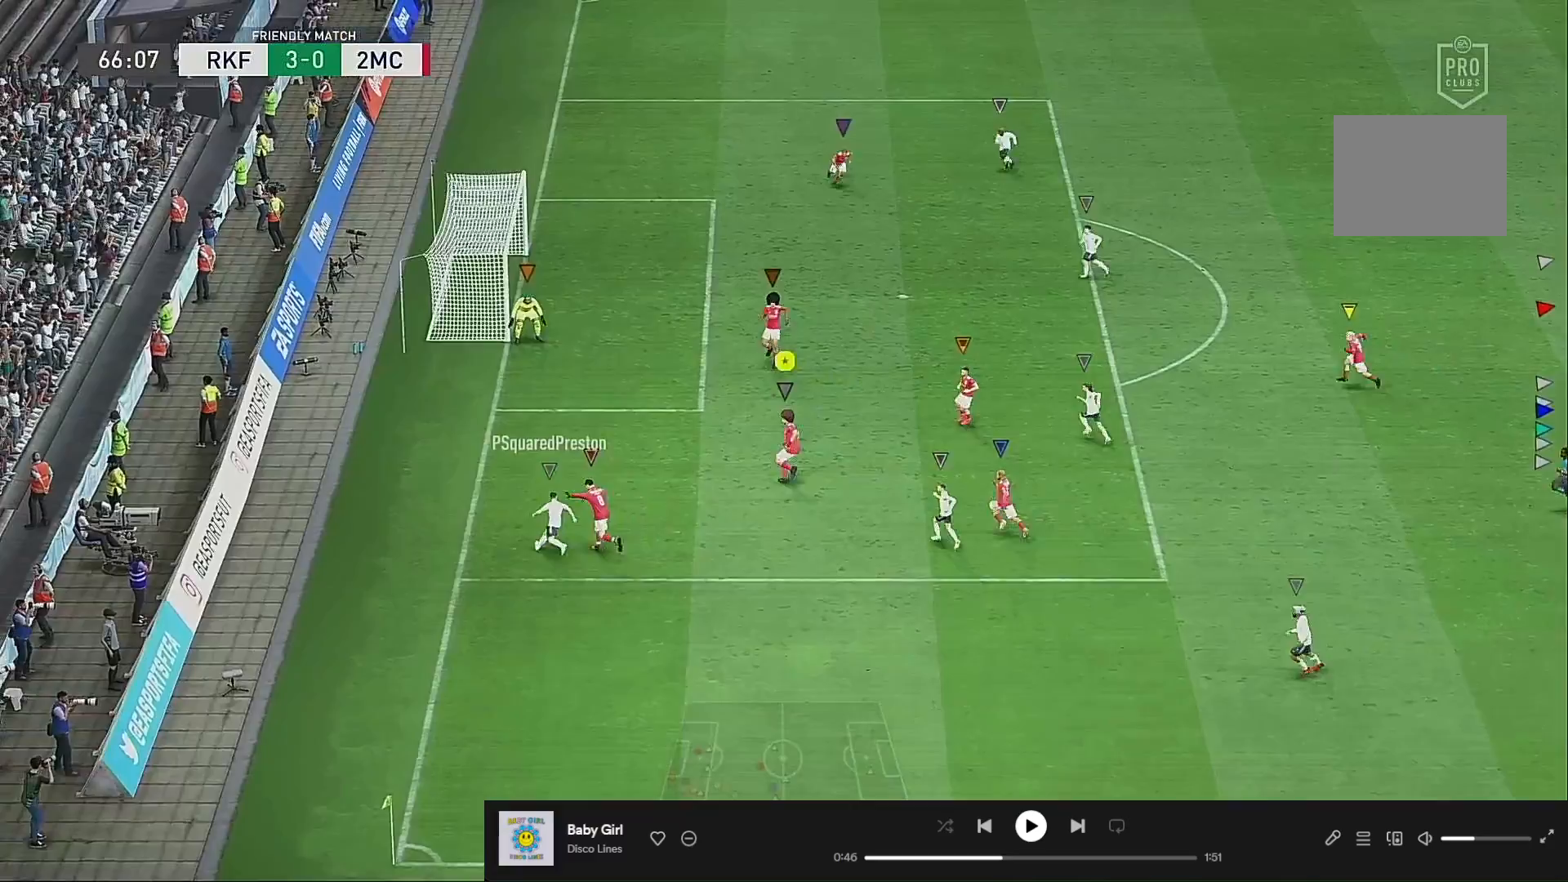
{"dt_ms": 500, "buttons": ["L2"], "left_stick": "up", "right_stick": "center", "events": [[150, "R2", "up"], [217, "left_stick", "up"], [450, "L2", "down"]]}
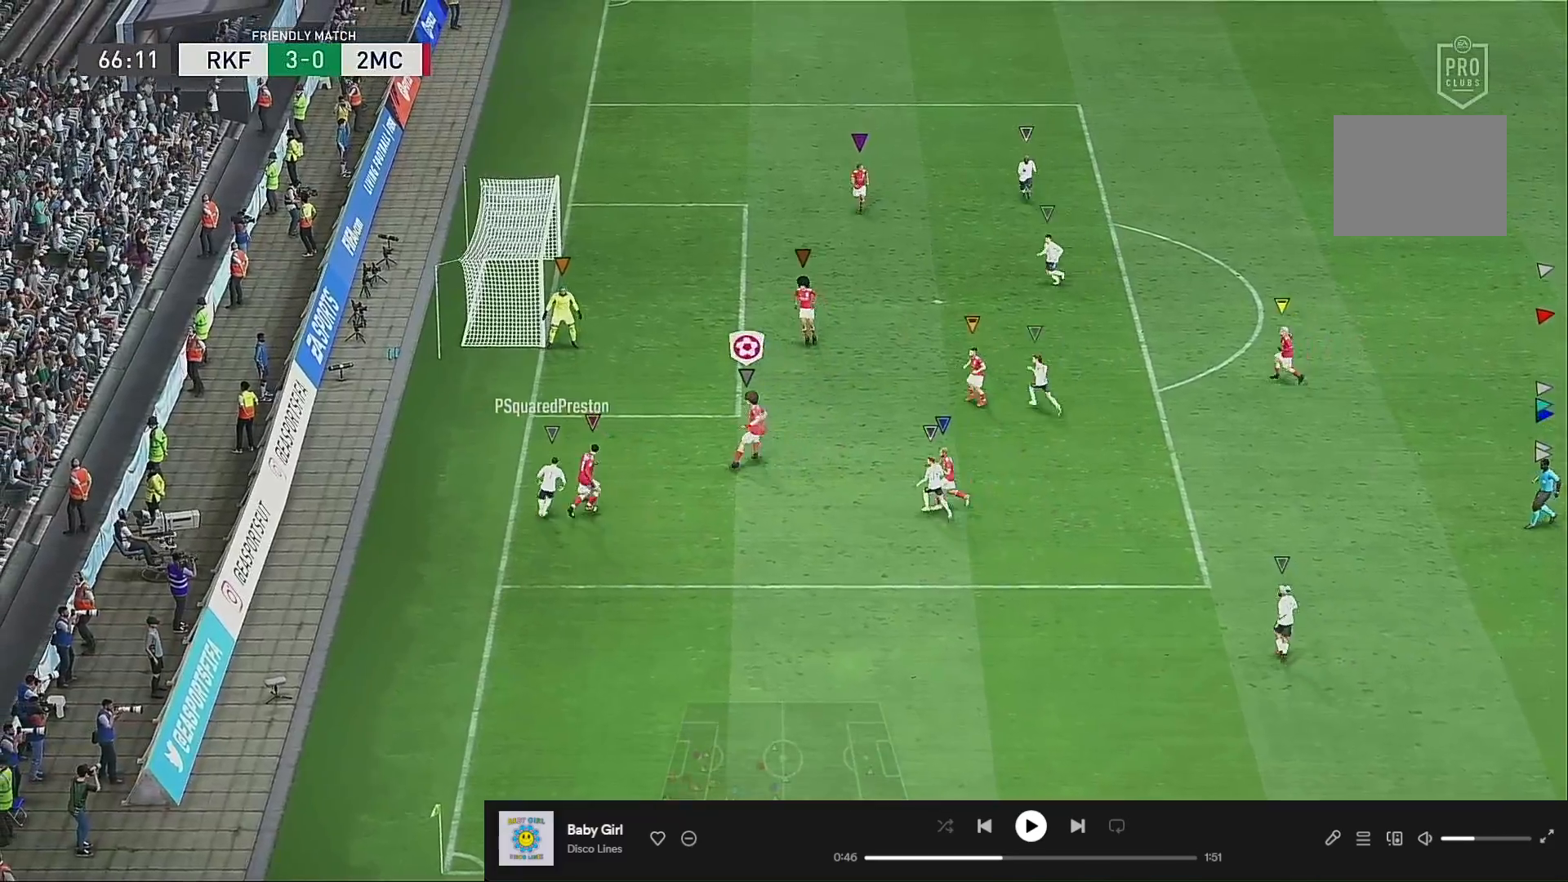
{"dt_ms": 500, "buttons": ["R2"], "left_stick": "up", "right_stick": "center", "events": [[83, "L2", "up"], [450, "R2", "down"]]}
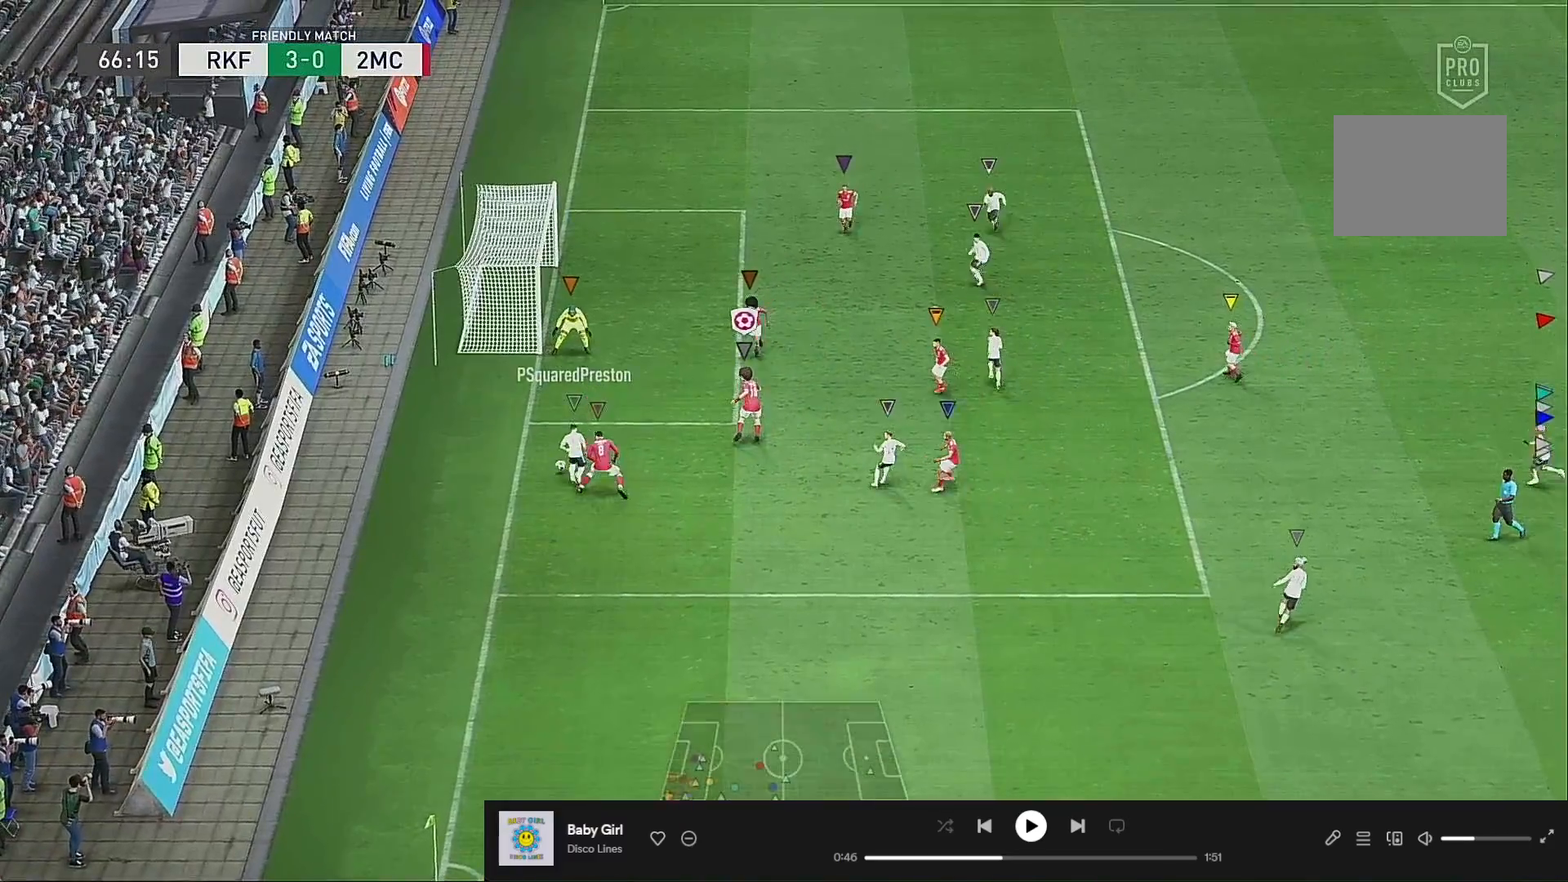
{"dt_ms": 500, "buttons": ["R2"], "left_stick": "up-left", "right_stick": "center", "events": [[83, "left_stick", "up-left"]]}
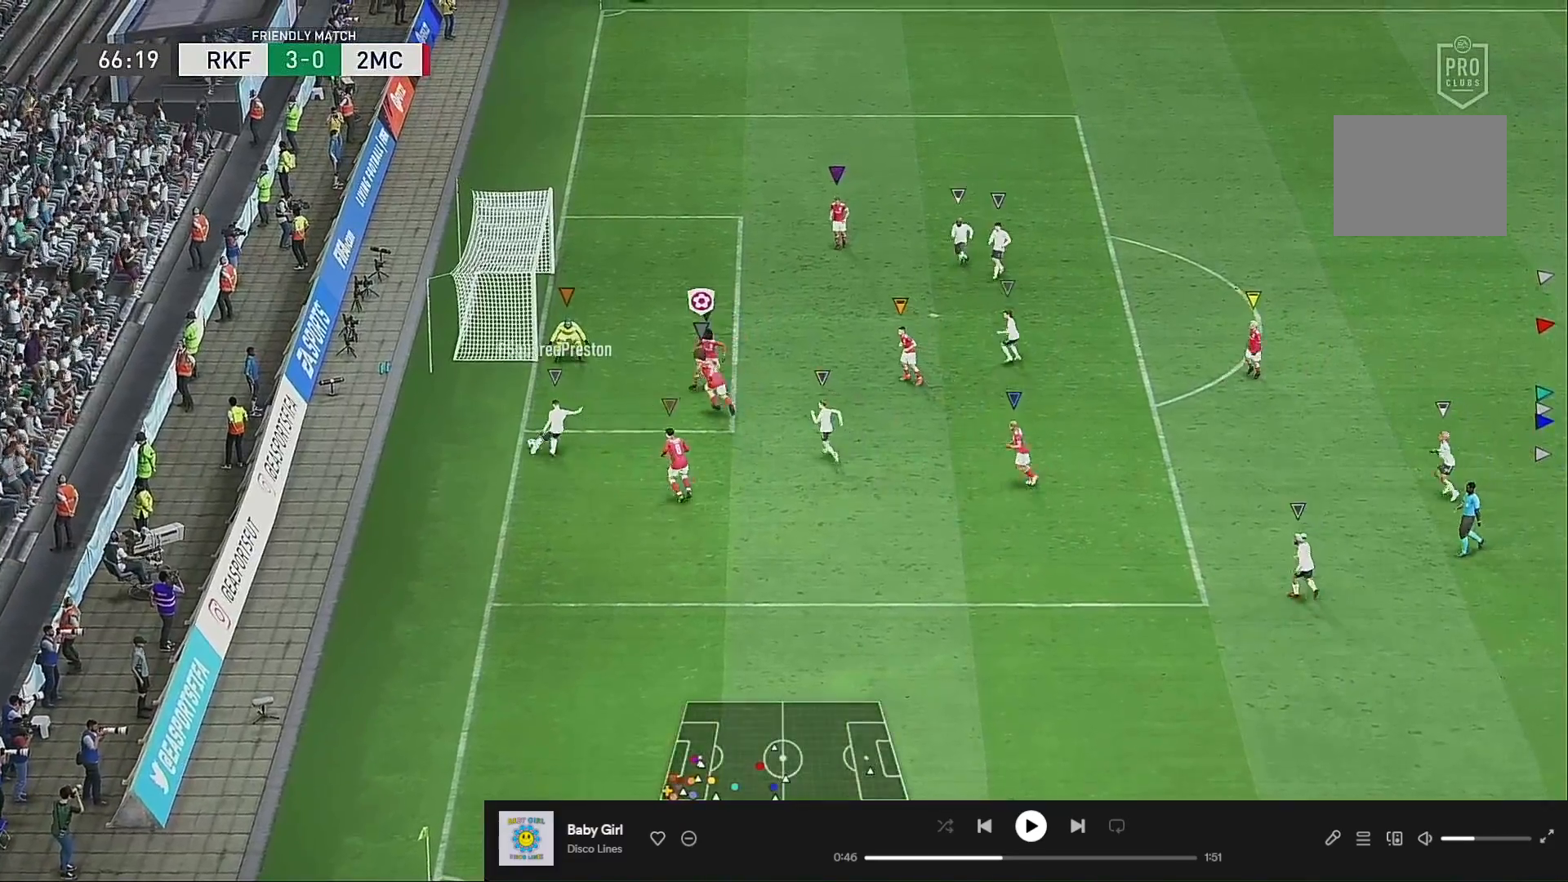
{"dt_ms": 500, "buttons": [], "left_stick": "up", "right_stick": "center", "events": [[217, "left_stick", "up"], [283, "L2", "down"], [350, "R2", "up"], [450, "L2", "up"]]}
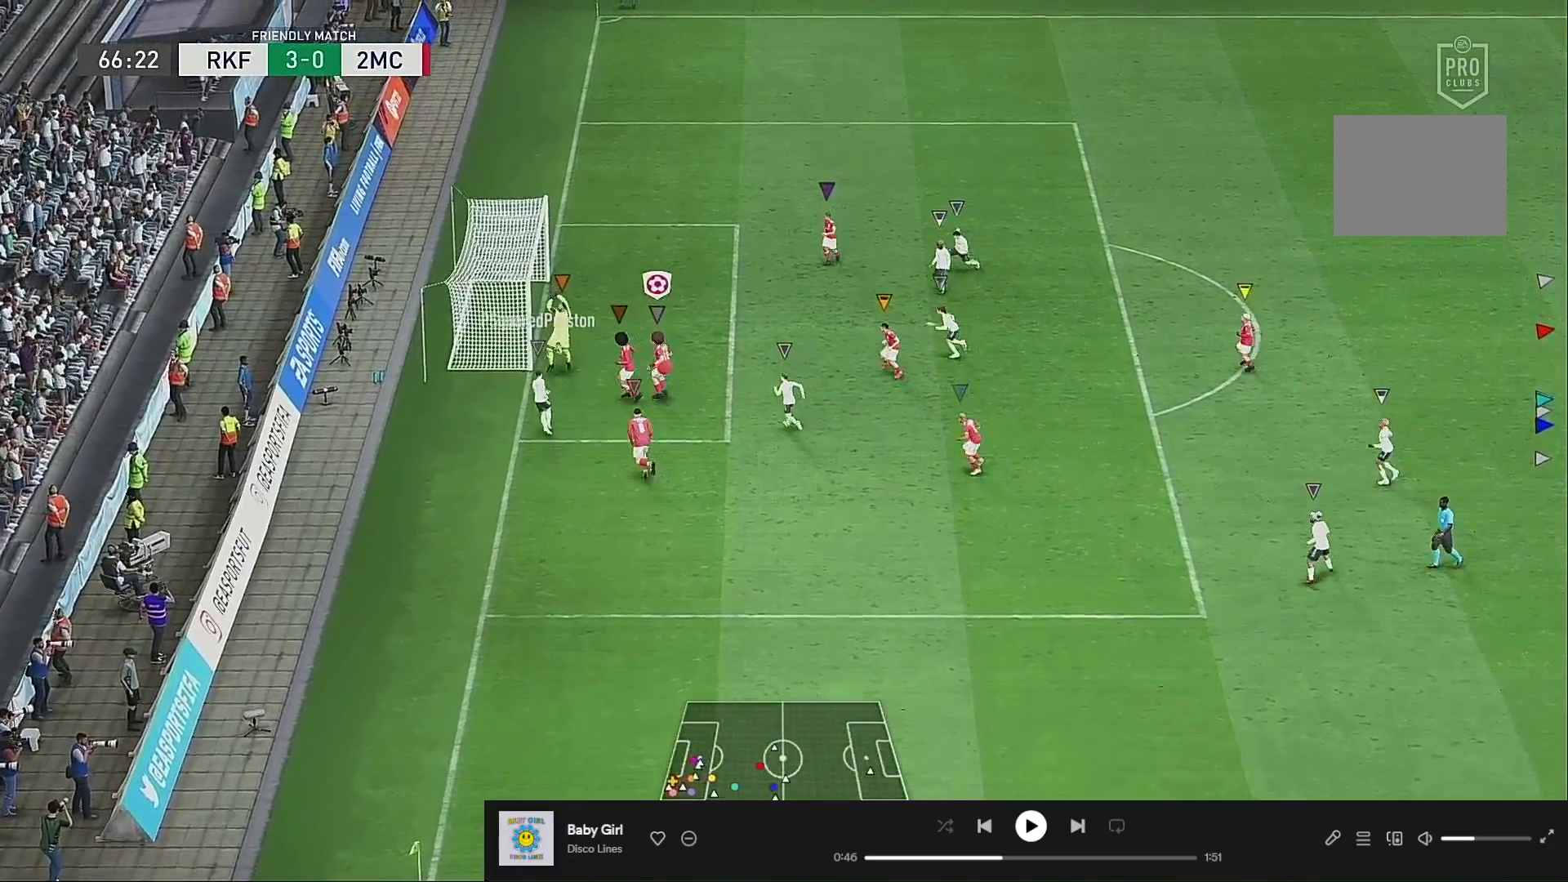
{"dt_ms": 500, "buttons": [], "left_stick": "center", "right_stick": "center", "events": [[150, "left_stick", "center"]]}
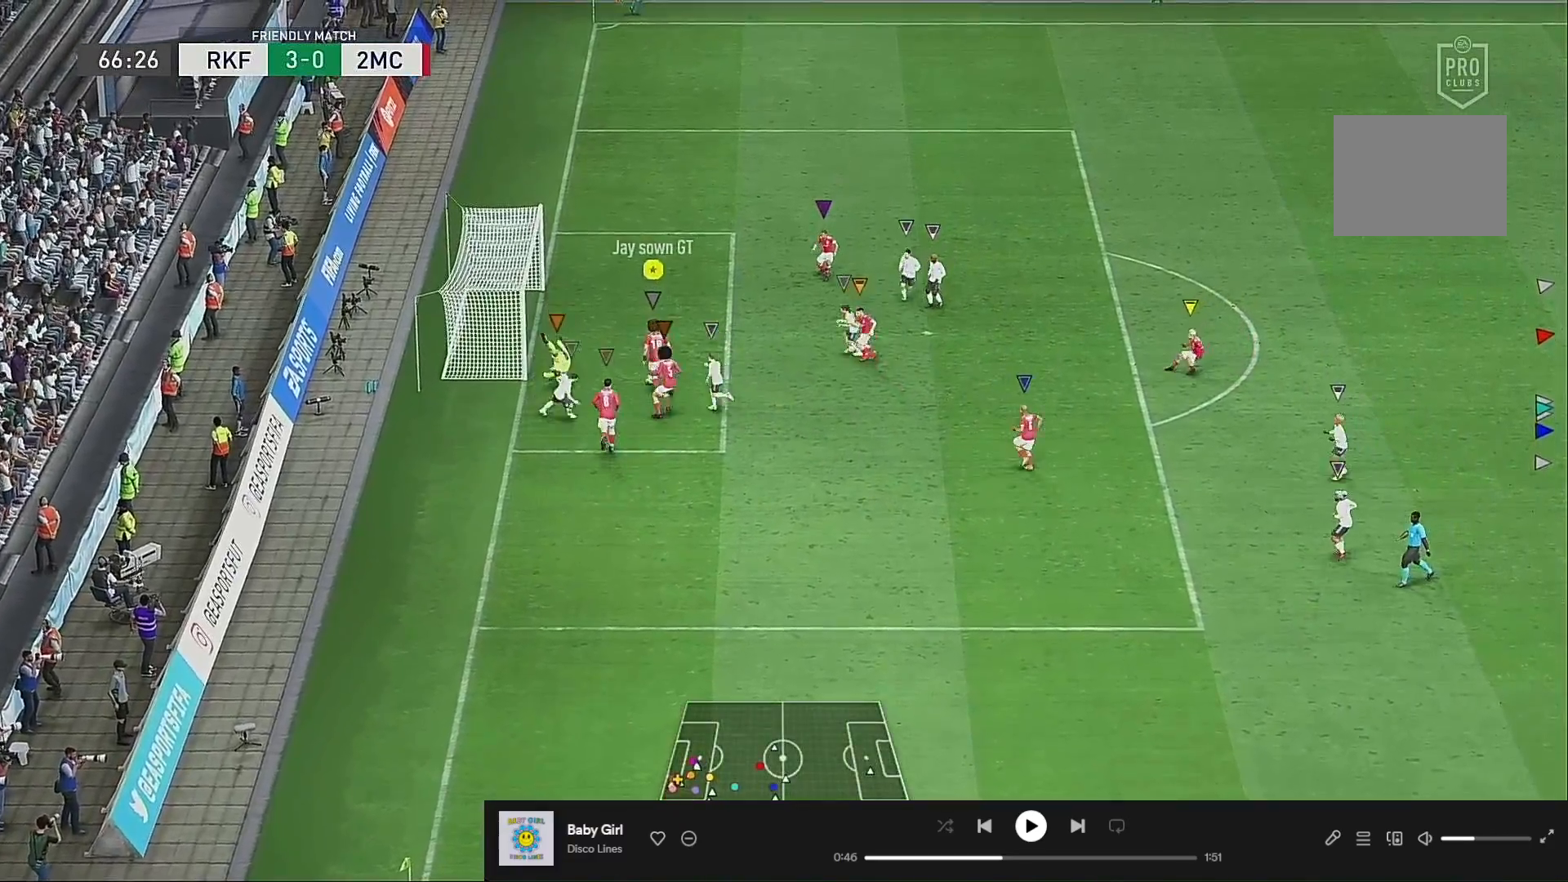
{"dt_ms": 500, "buttons": [], "left_stick": "up", "right_stick": "center", "events": [[17, "left_stick", "up"], [150, "left_stick", "center"], [250, "B", "down"], [417, "left_stick", "up"], [483, "B", "up"]]}
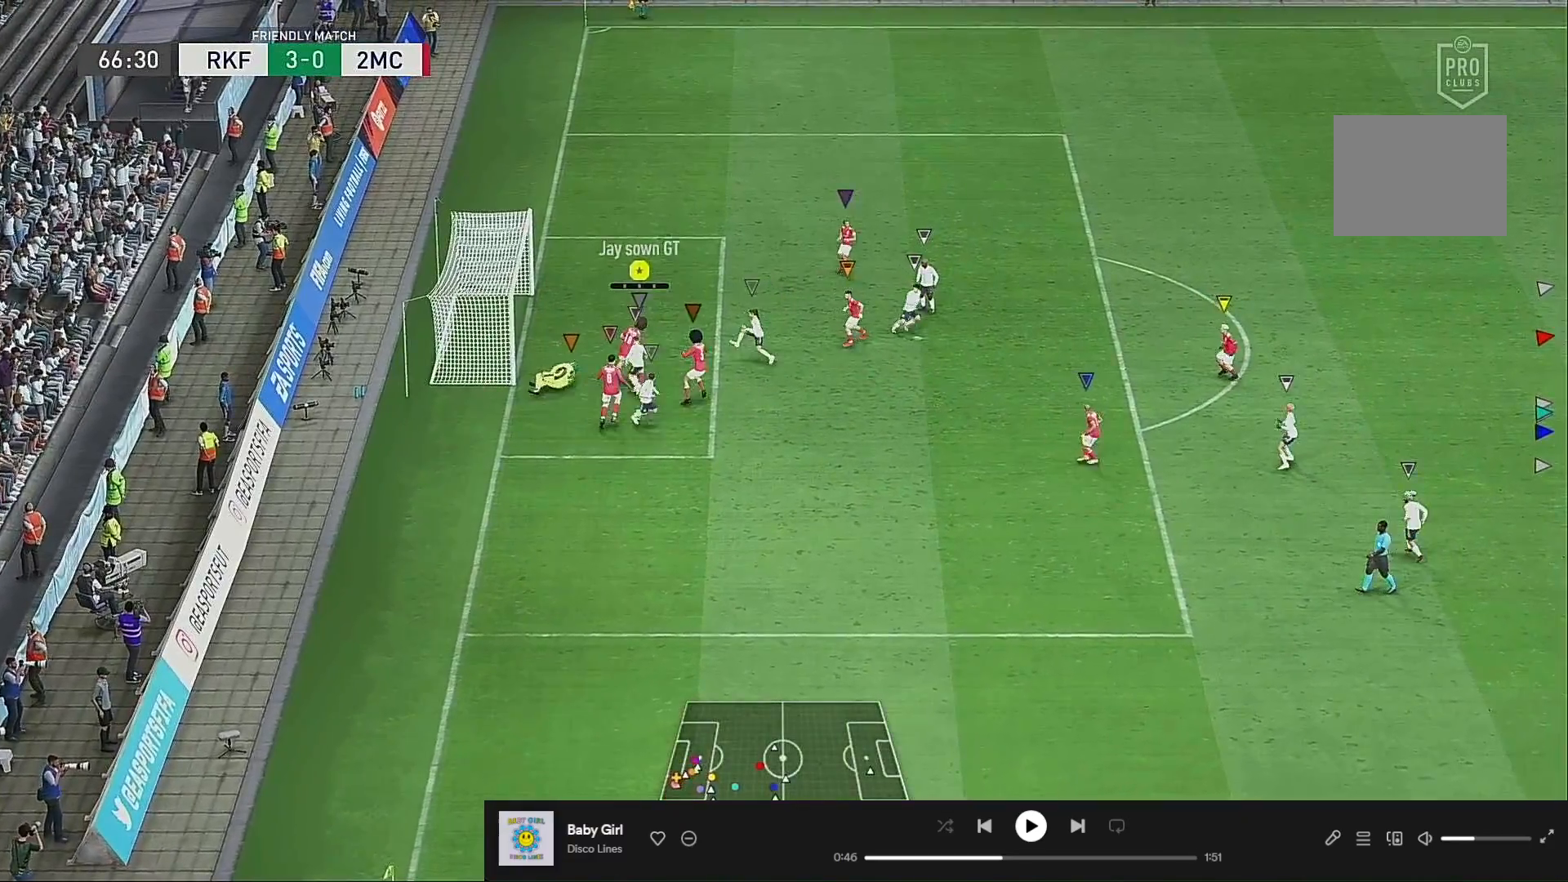
{"dt_ms": 500, "buttons": ["R2"], "left_stick": "up-right", "right_stick": "center", "events": [[250, "R2", "down"], [250, "left_stick", "up-right"]]}
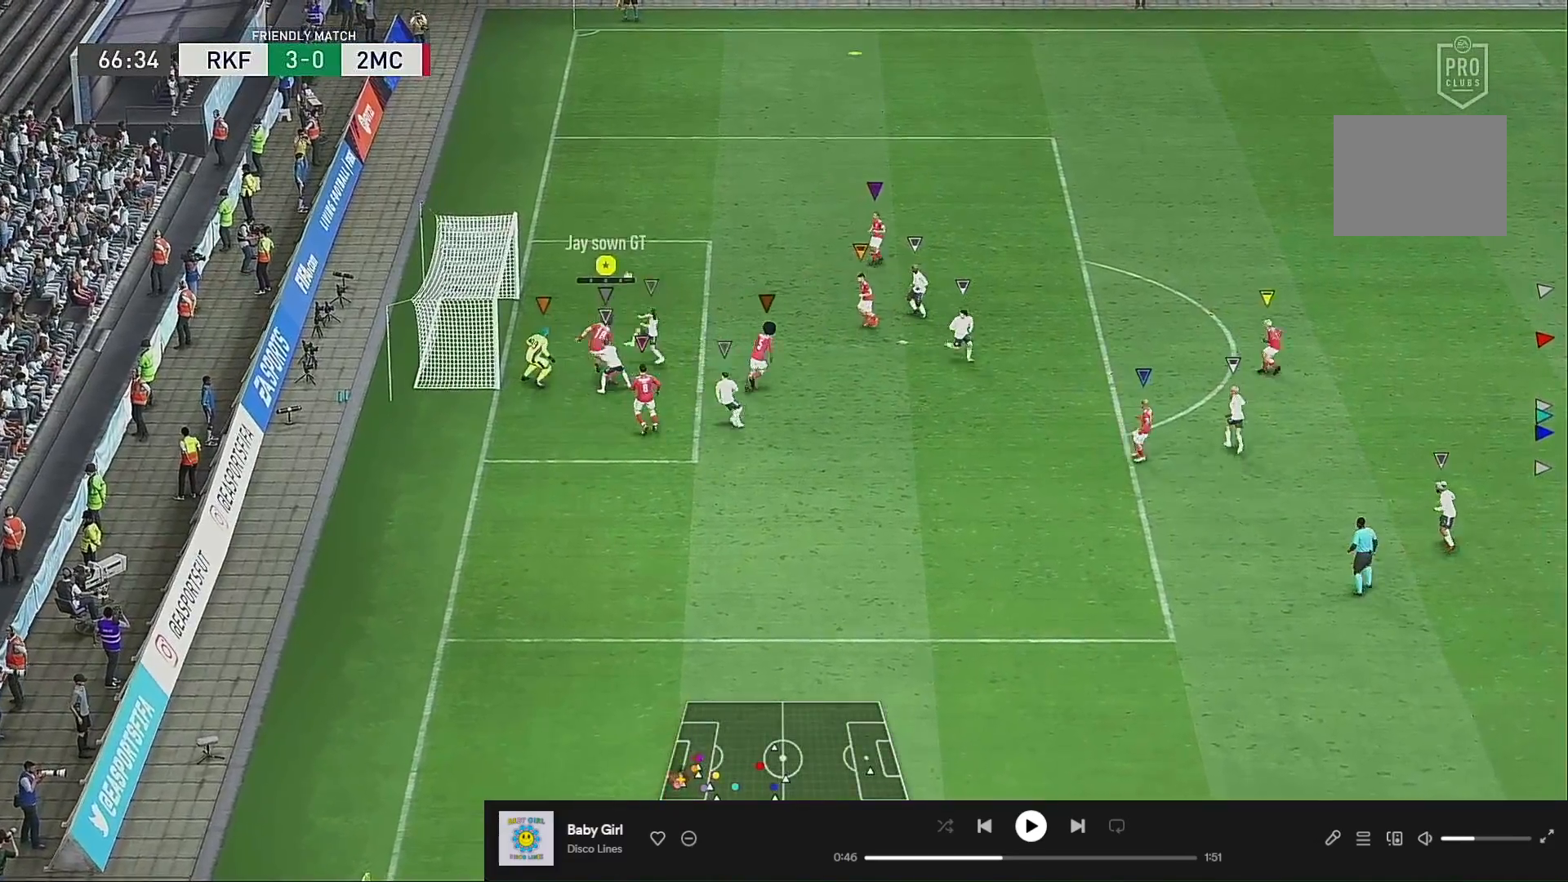
{"dt_ms": 500, "buttons": ["R2"], "left_stick": "center", "right_stick": "center", "events": [[83, "left_stick", "center"]]}
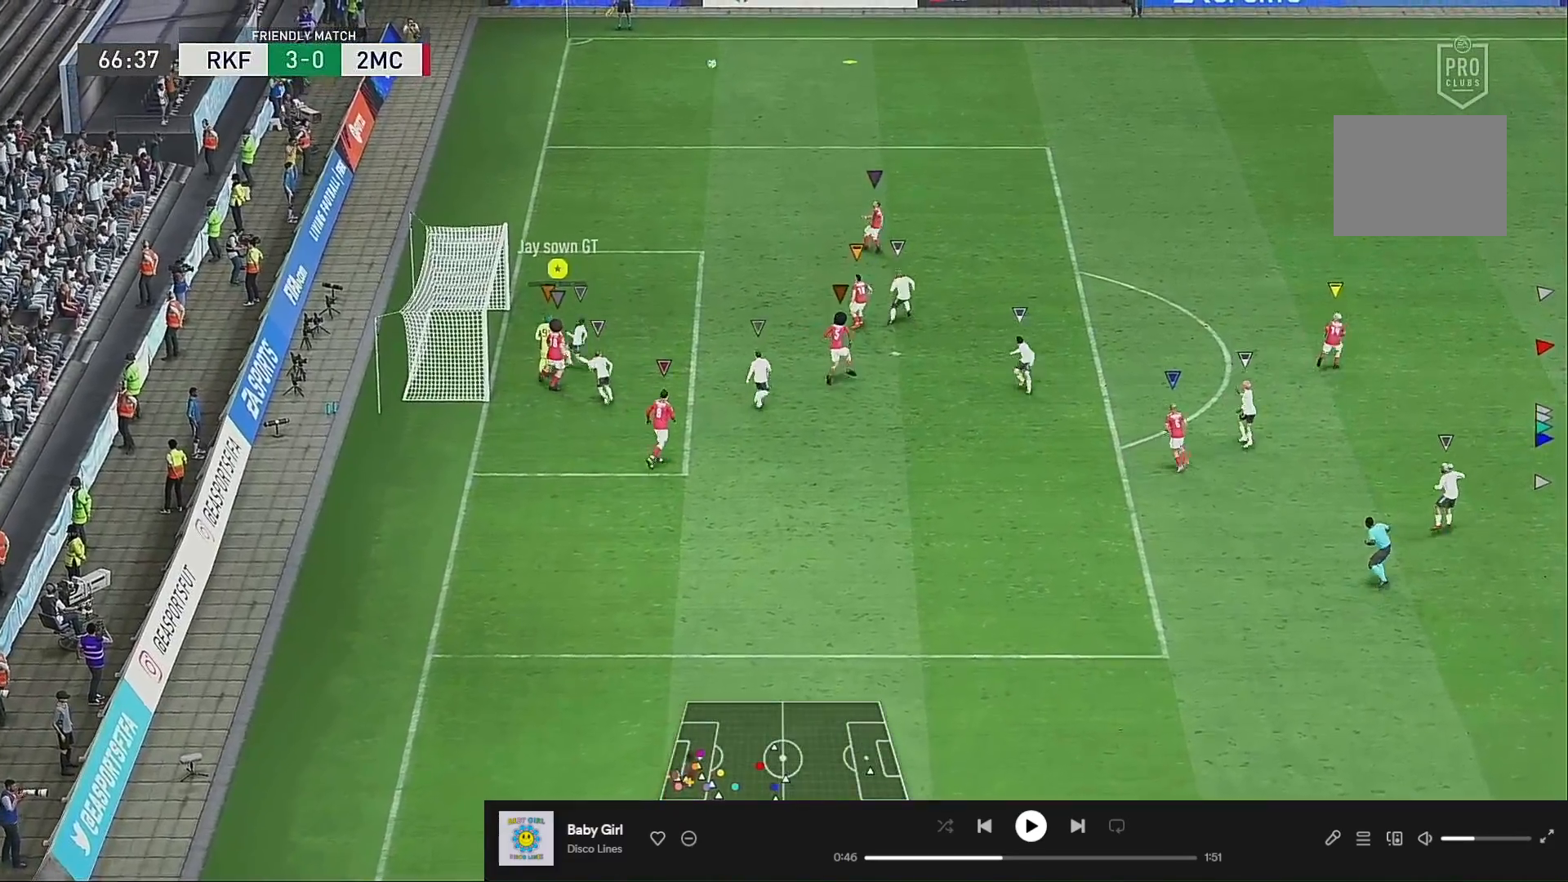
{"dt_ms": 500, "buttons": ["R2"], "left_stick": "center", "right_stick": "center", "events": []}
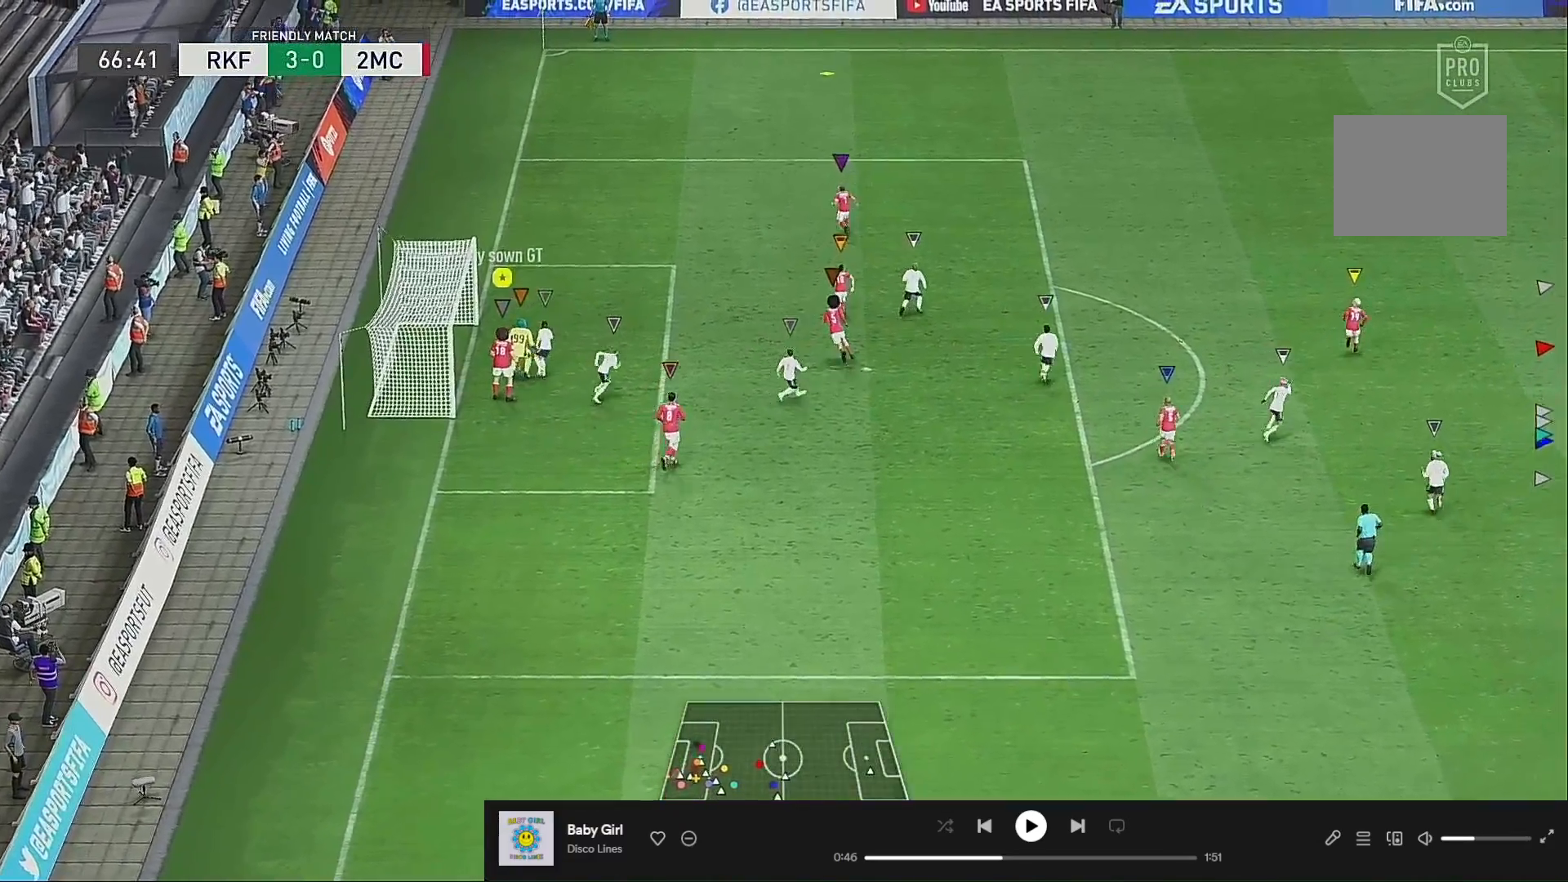
{"dt_ms": 500, "buttons": ["R2"], "left_stick": "right", "right_stick": "center", "events": [[483, "left_stick", "right"]]}
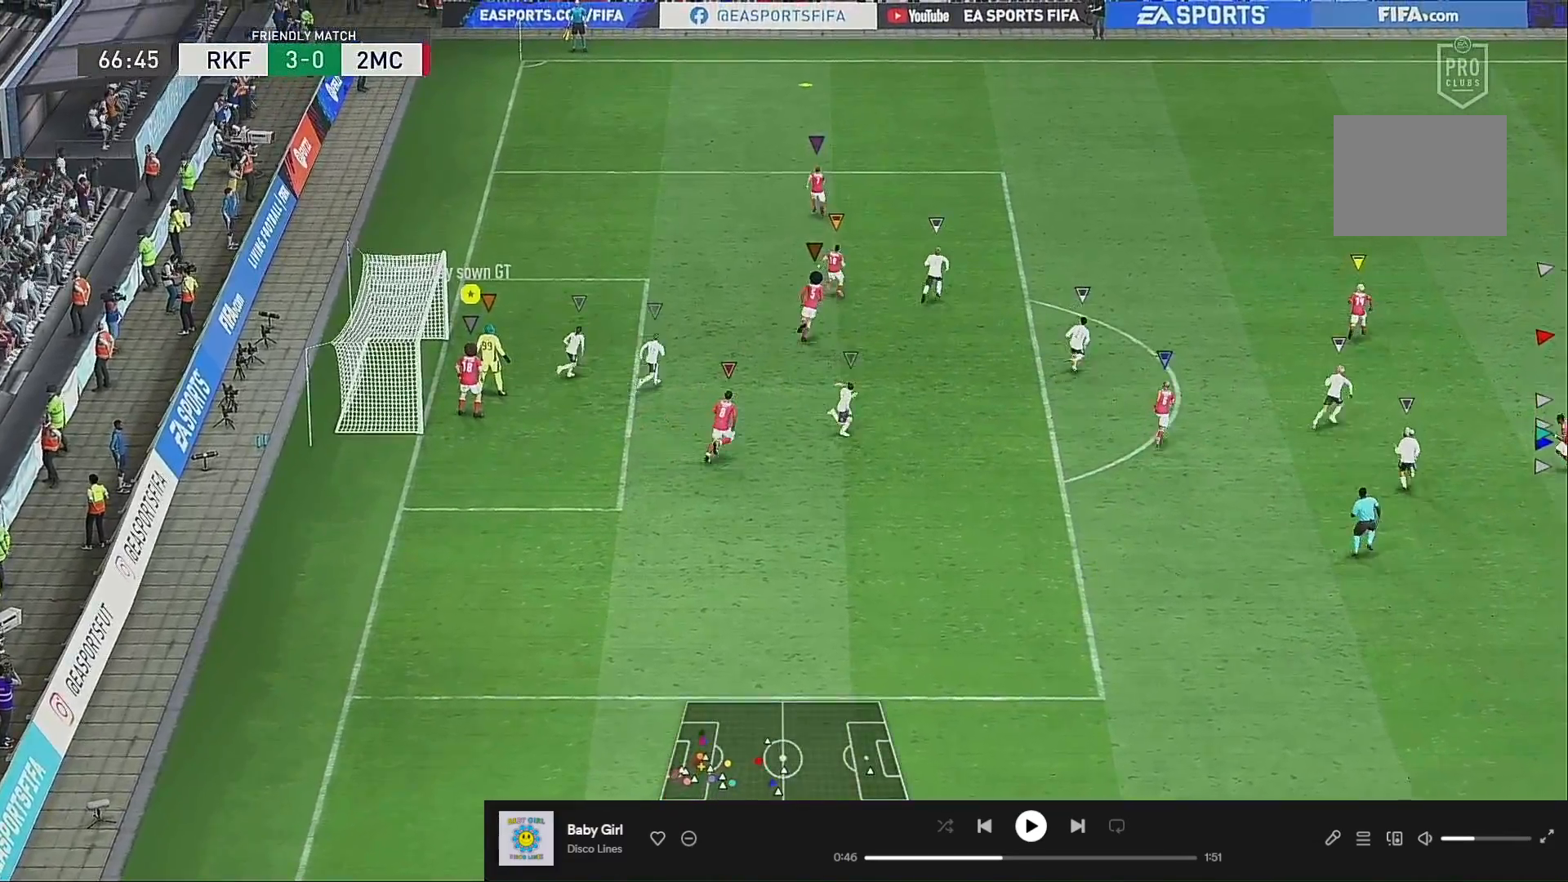
{"dt_ms": 500, "buttons": ["R2"], "left_stick": "up-right", "right_stick": "center", "events": [[67, "left_stick", "up-right"]]}